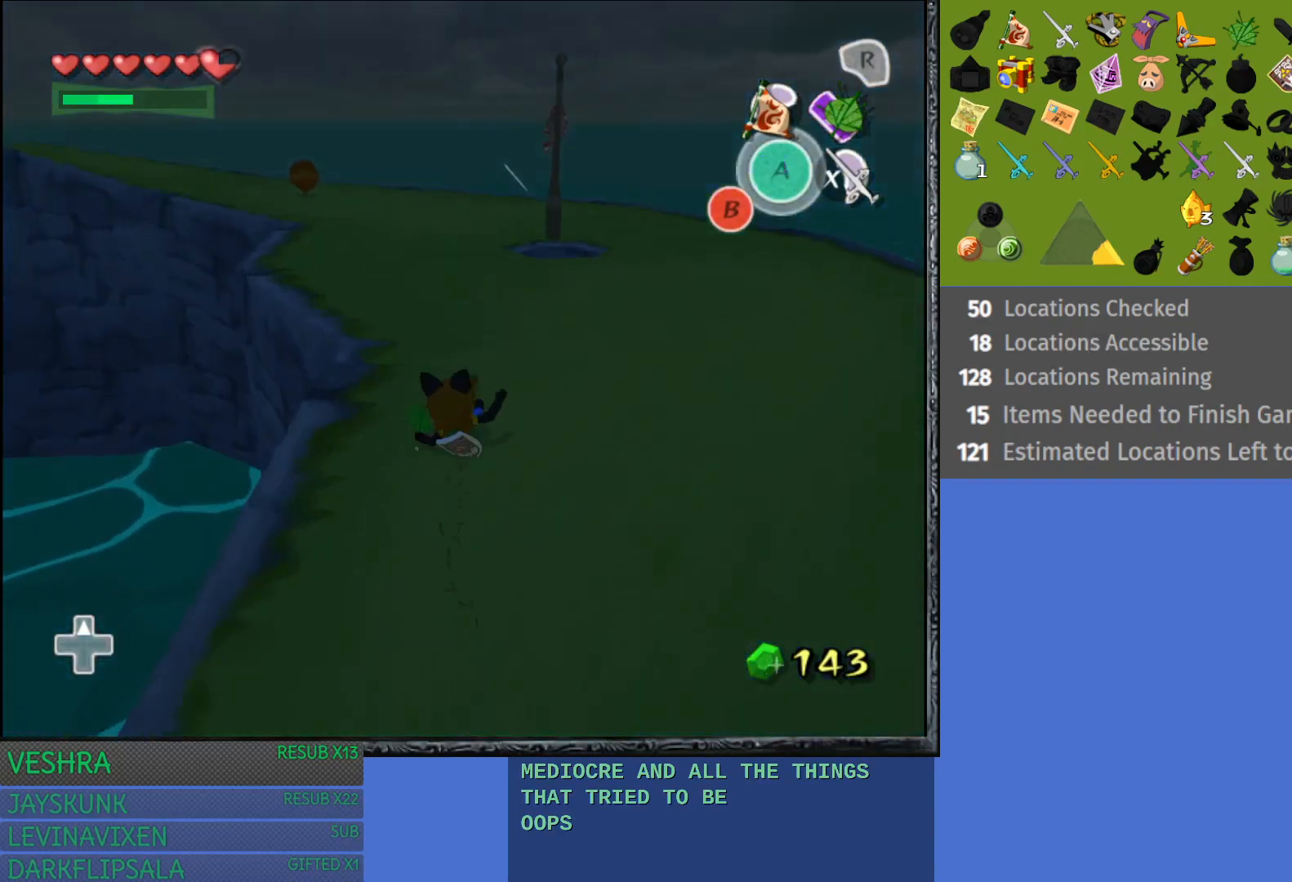
Gameplay with a controller (PlayStation layout); each line is a JSON object with the inputs held at the frame after it. "events" lists button and stick changes between this image and that frame as [ms after this image, input, new state], when the widget could be followed in between.
{"buttons": ["CROSS"], "left_stick": "up", "right_stick": "center", "events": [[17, "CROSS", "down"], [117, "CROSS", "up"], [200, "CROSS", "down"], [317, "CROSS", "up"], [383, "CROSS", "down"]]}
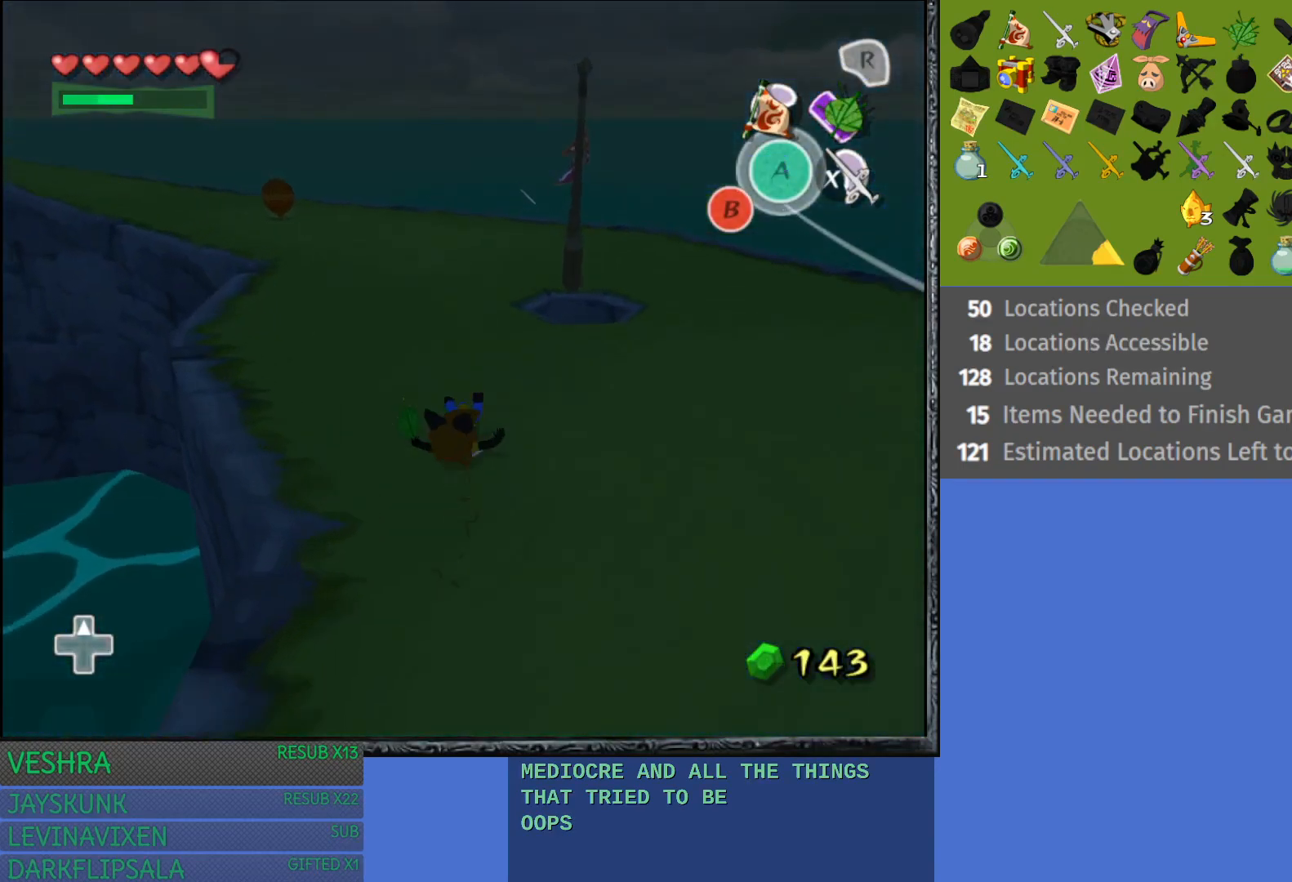
{"buttons": [], "left_stick": "left", "right_stick": "center", "events": [[17, "CROSS", "up"], [250, "left_stick", "up-left"], [367, "left_stick", "left"]]}
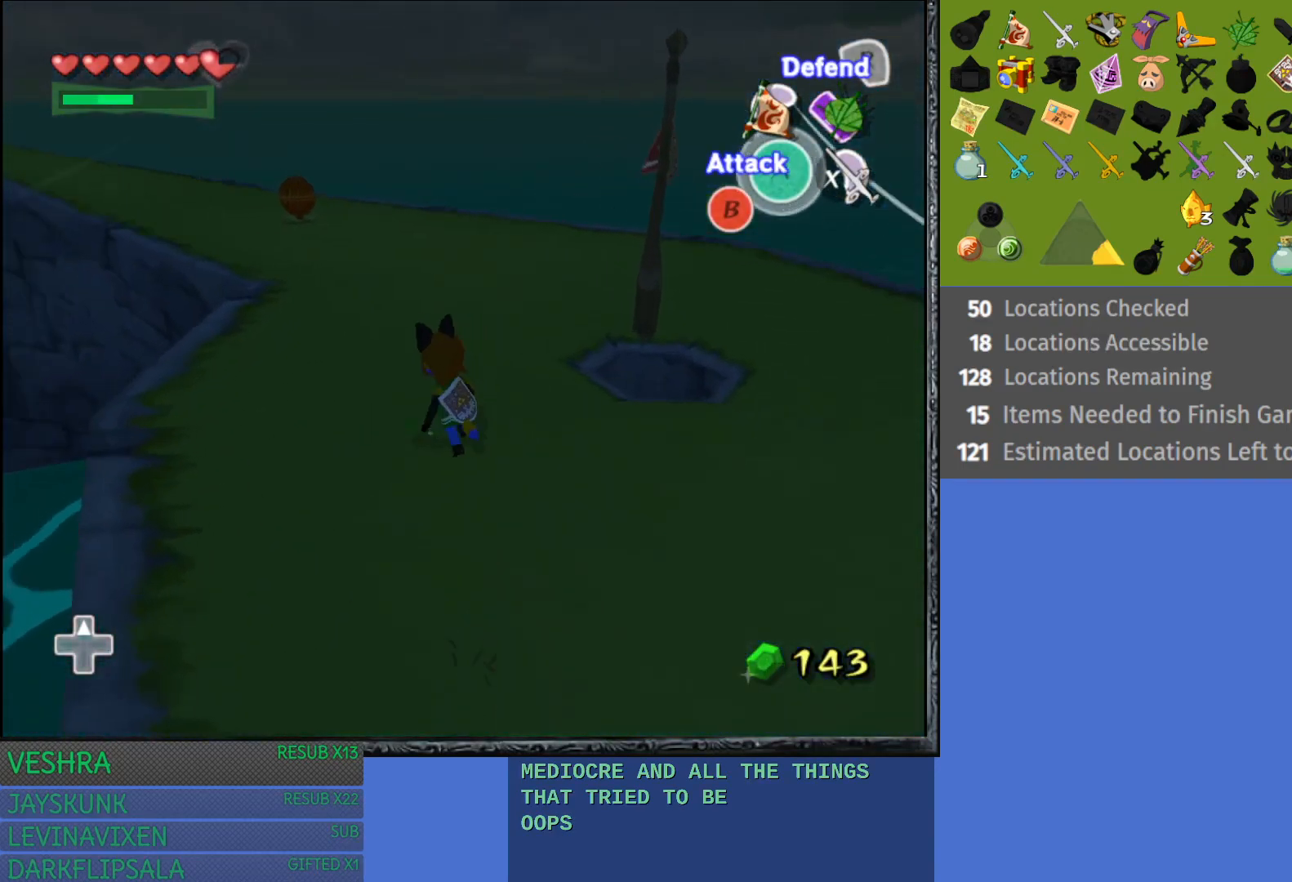
{"buttons": [], "left_stick": "center", "right_stick": "center", "events": [[100, "left_stick", "center"], [150, "L1", "down"], [367, "L1", "up"]]}
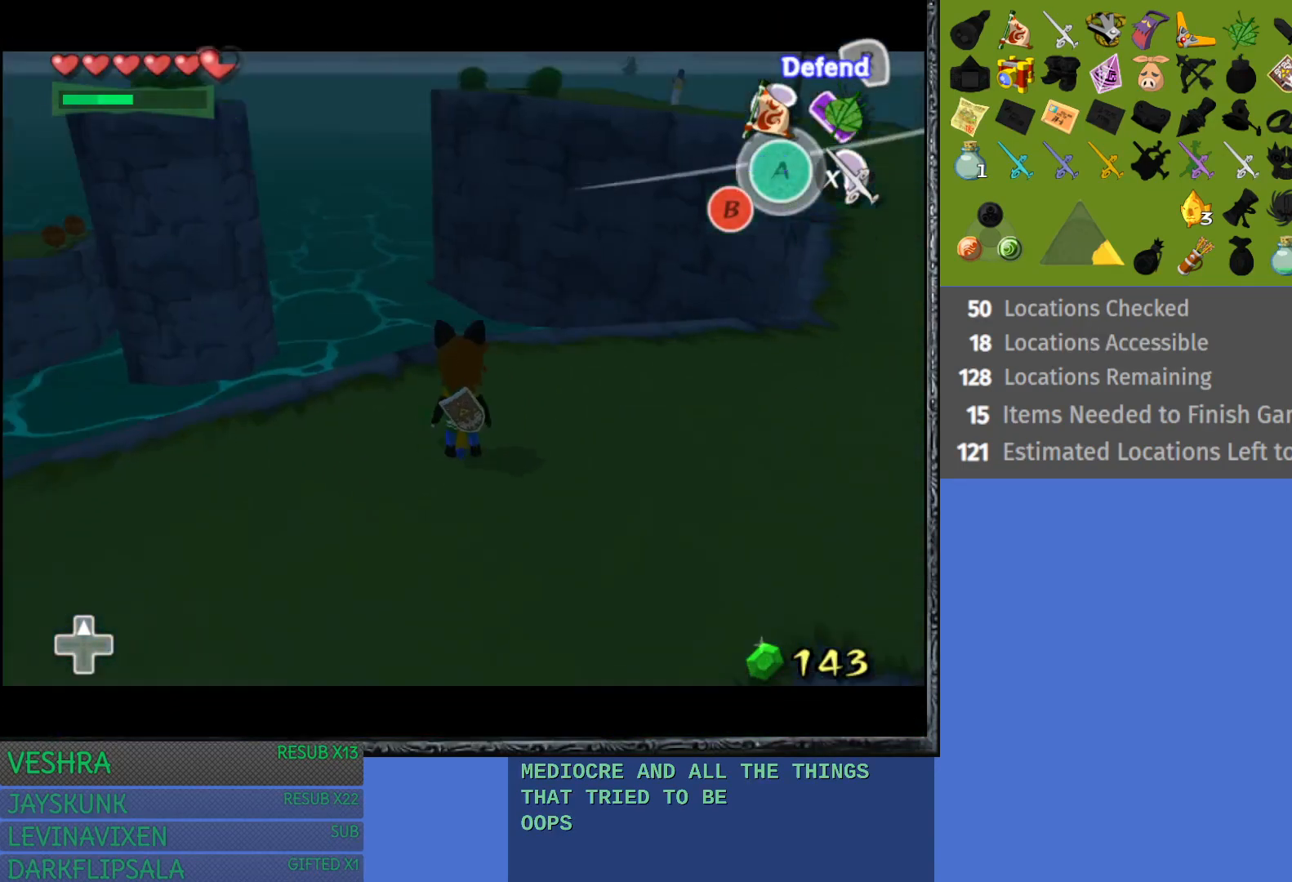
{"buttons": ["L1"], "left_stick": "center", "right_stick": "center", "events": [[200, "left_stick", "left"], [367, "L1", "down"], [383, "left_stick", "center"]]}
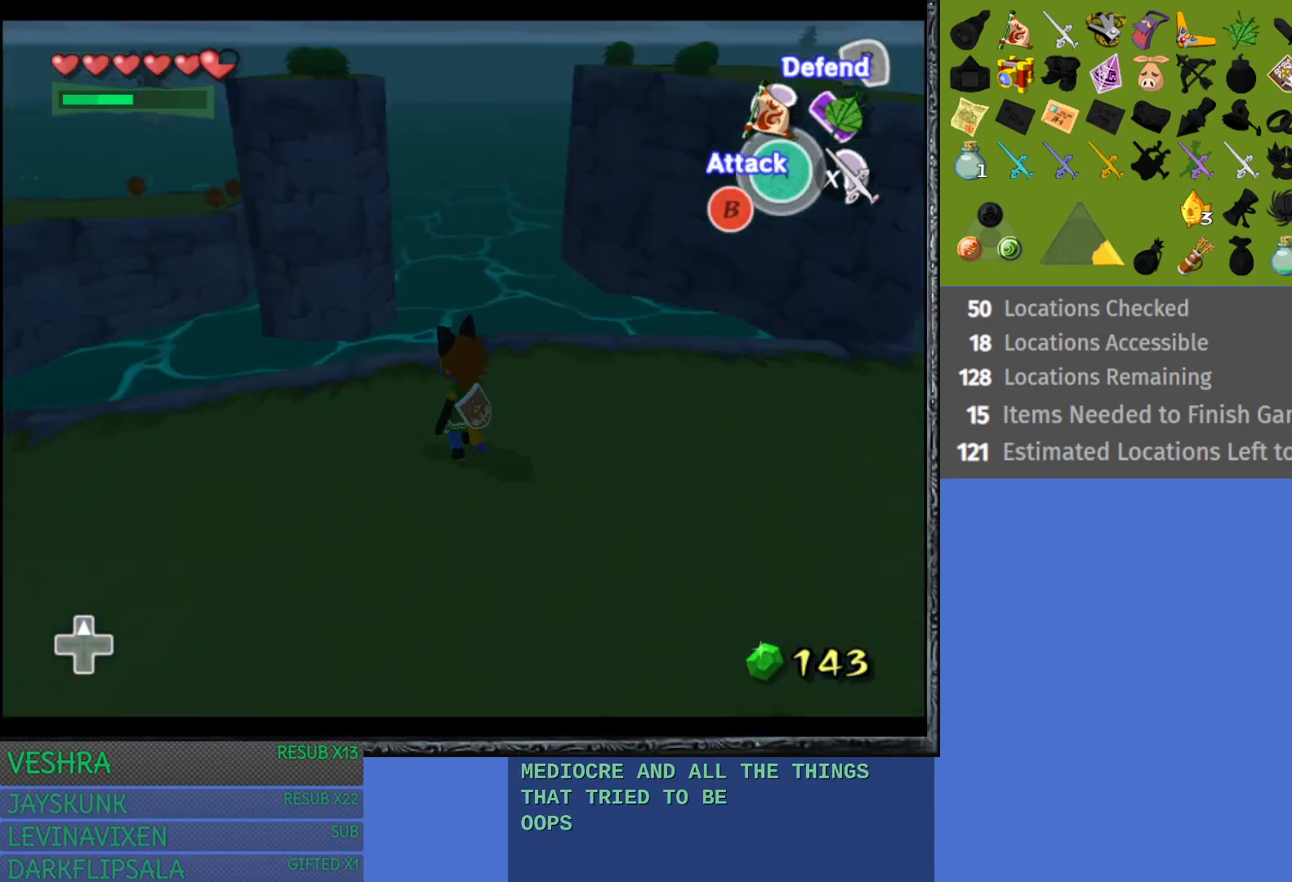
{"buttons": [], "left_stick": "down-right", "right_stick": "center", "events": [[83, "L1", "up"], [467, "left_stick", "down-right"]]}
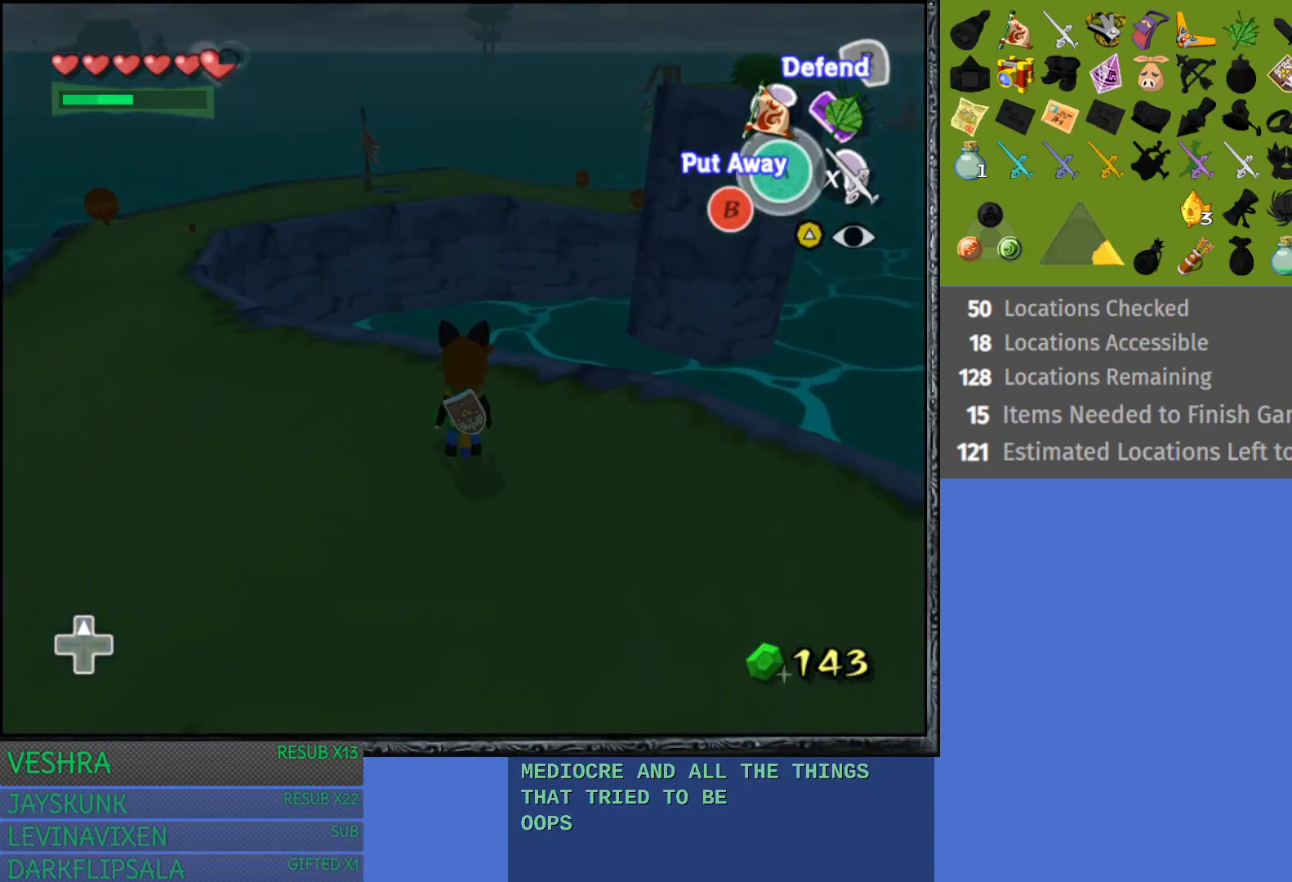
{"buttons": [], "left_stick": "down-right", "right_stick": "center", "events": []}
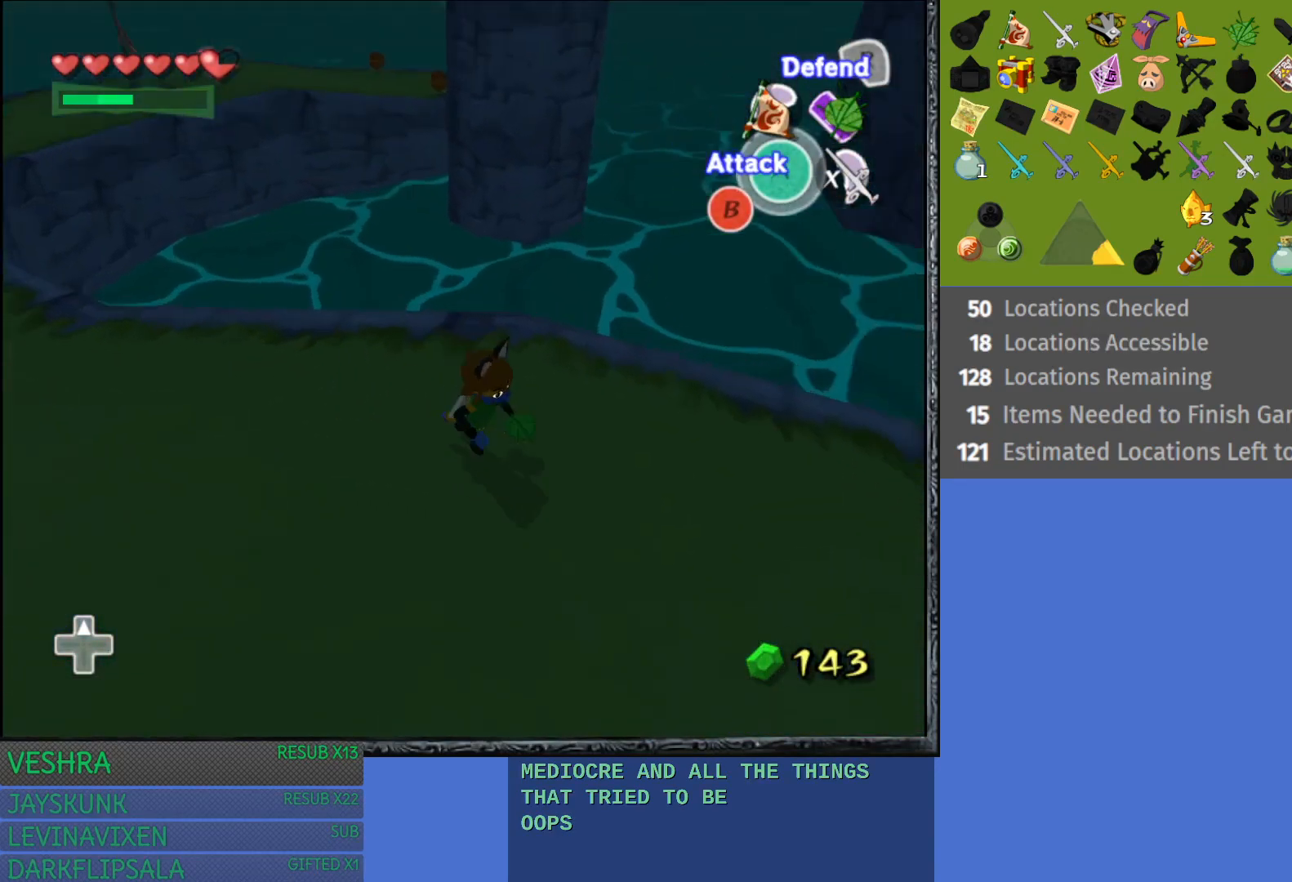
{"buttons": [], "left_stick": "right", "right_stick": "center", "events": [[167, "left_stick", "right"]]}
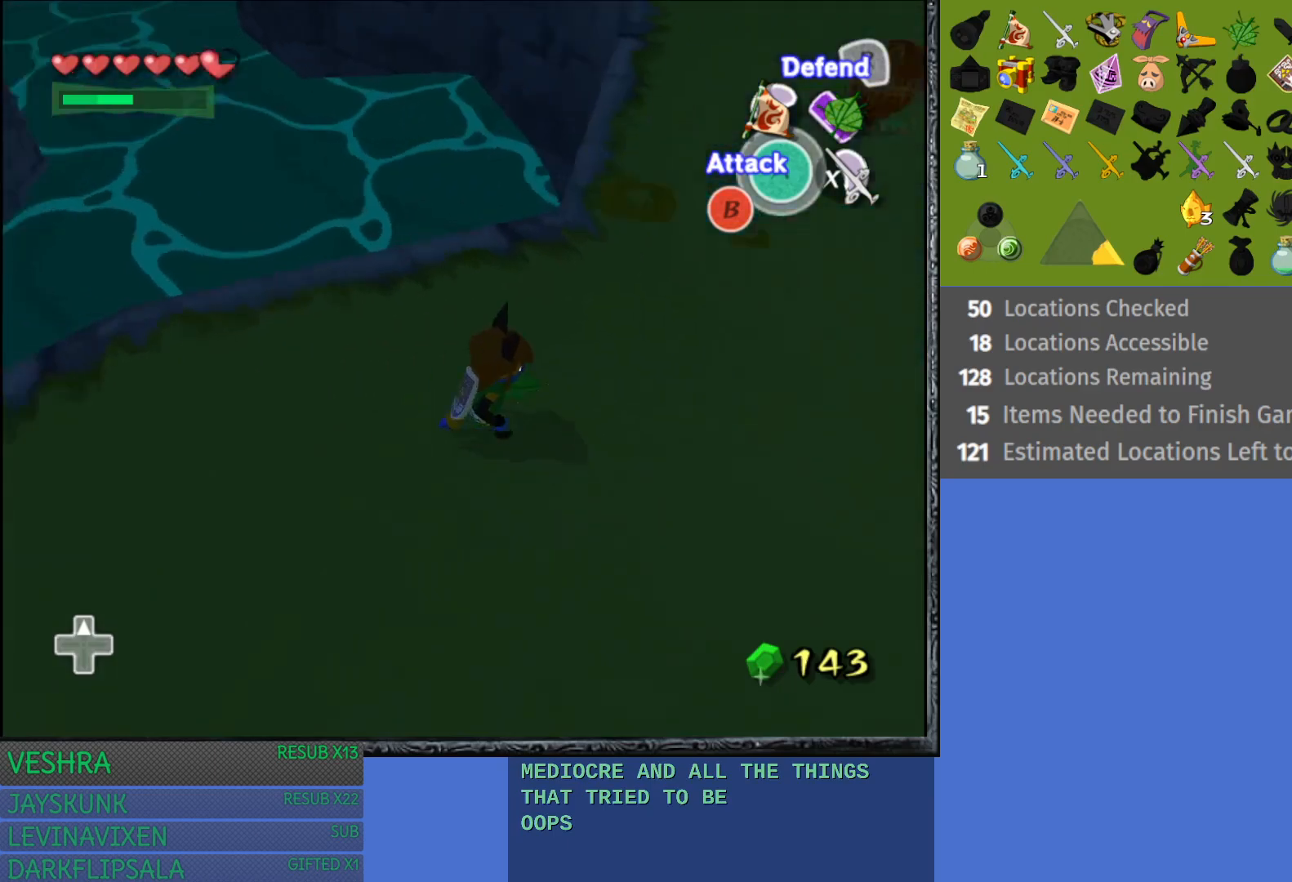
{"buttons": [], "left_stick": "up-right", "right_stick": "center", "events": [[117, "left_stick", "up-right"]]}
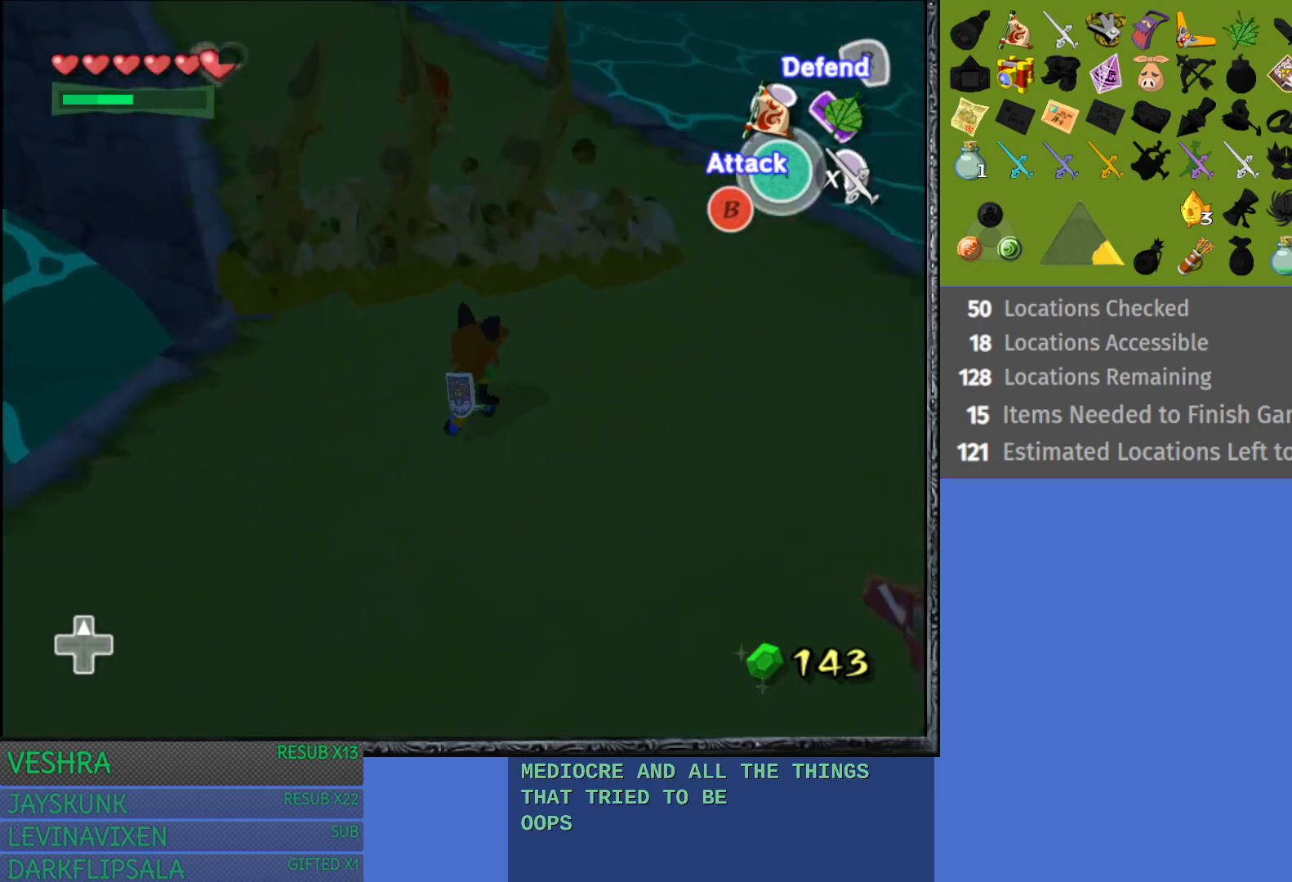
{"buttons": [], "left_stick": "up-left", "right_stick": "center", "events": [[150, "left_stick", "center"], [500, "left_stick", "up-left"]]}
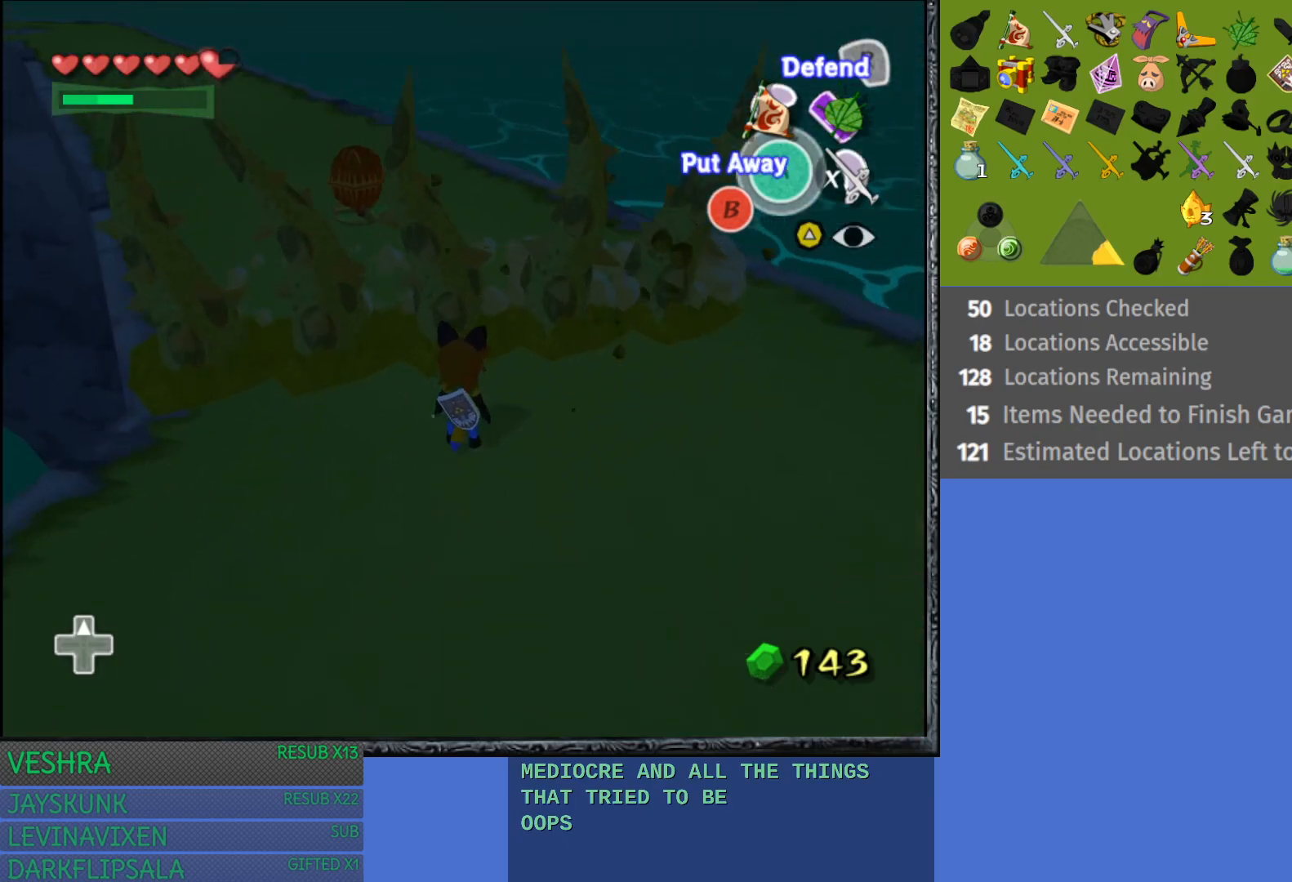
{"buttons": ["L1"], "left_stick": "center", "right_stick": "center", "events": [[167, "left_stick", "center"], [317, "L1", "down"]]}
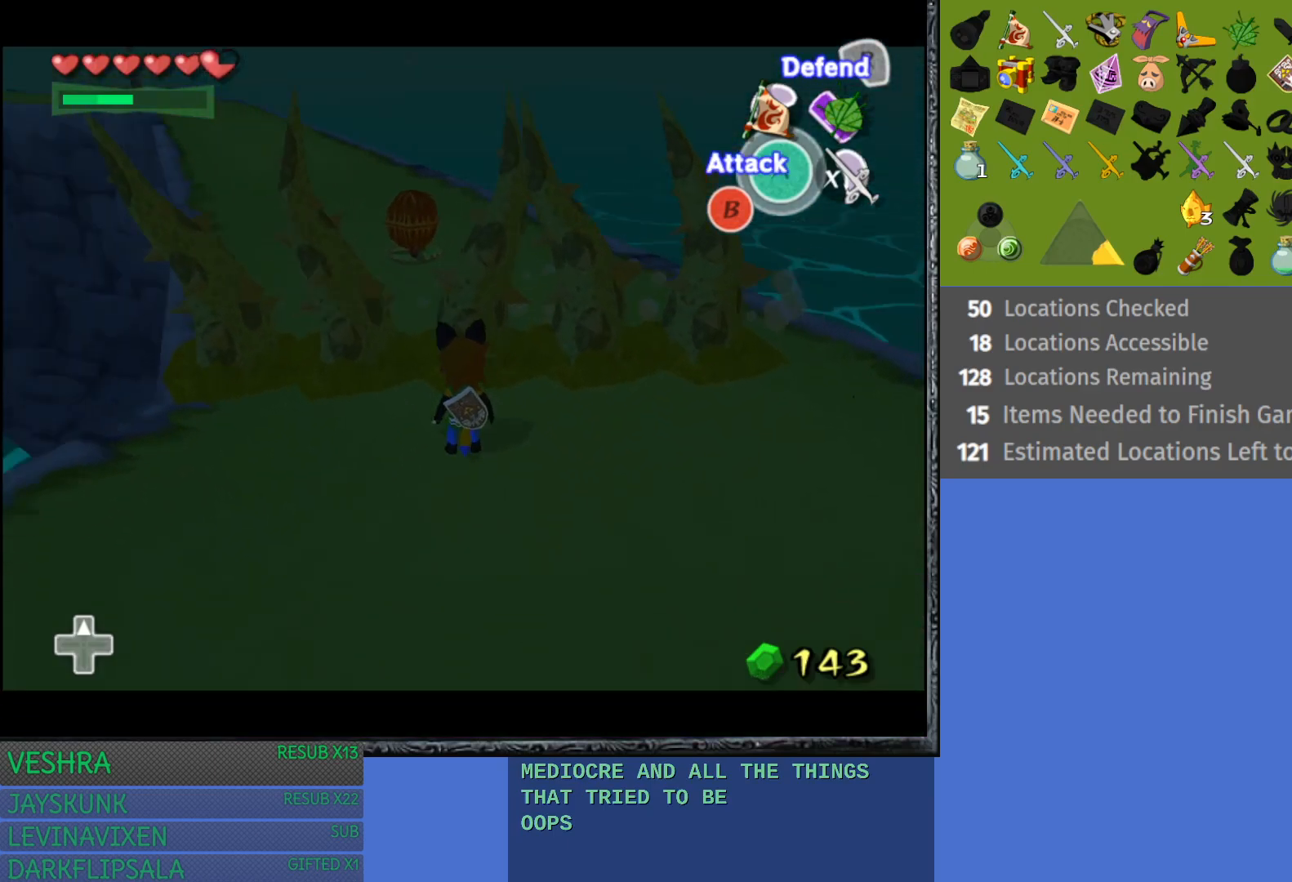
{"buttons": [], "left_stick": "up-left", "right_stick": "center", "events": [[350, "L1", "up"], [417, "left_stick", "up-left"]]}
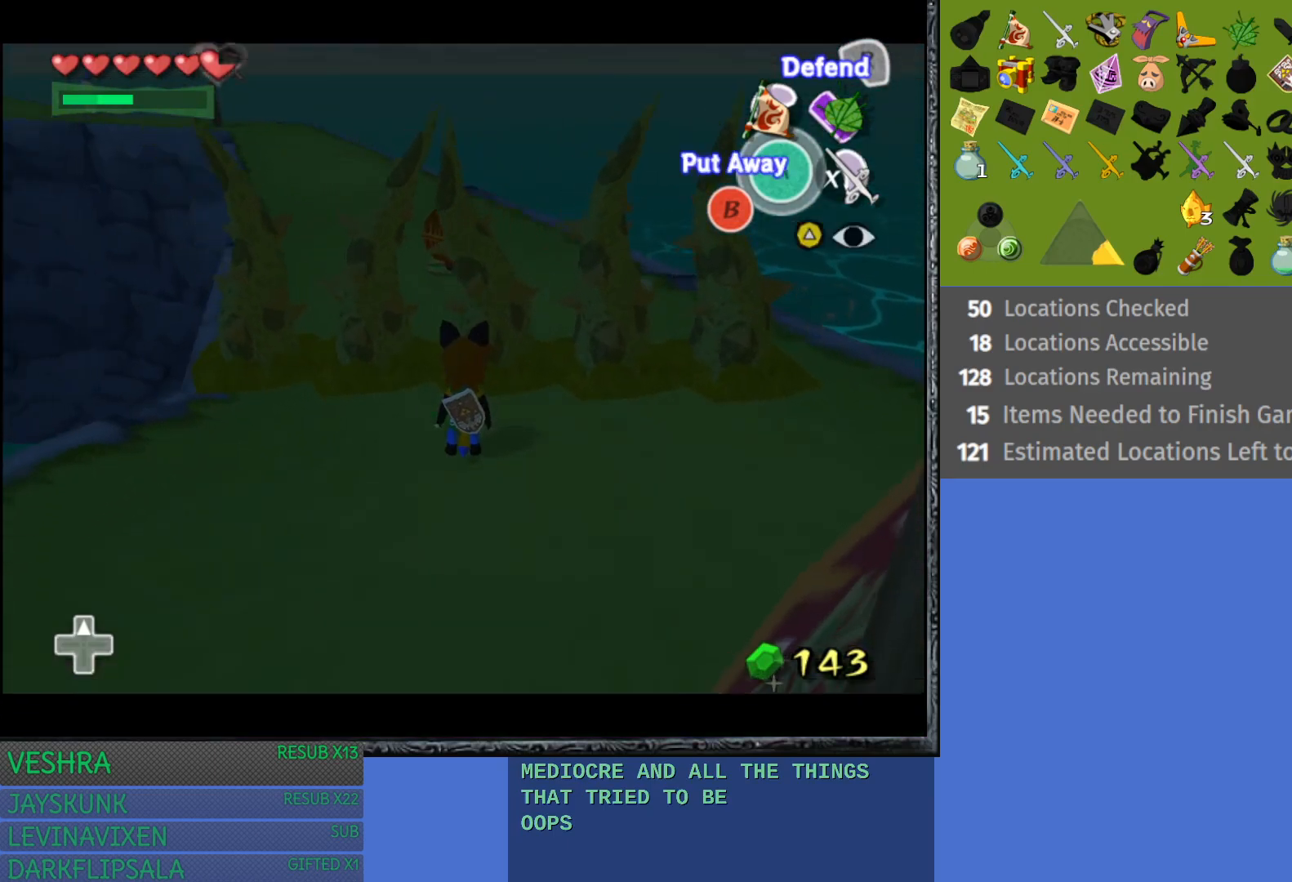
{"buttons": ["L1"], "left_stick": "center", "right_stick": "center", "events": [[83, "L1", "down"], [83, "left_stick", "center"]]}
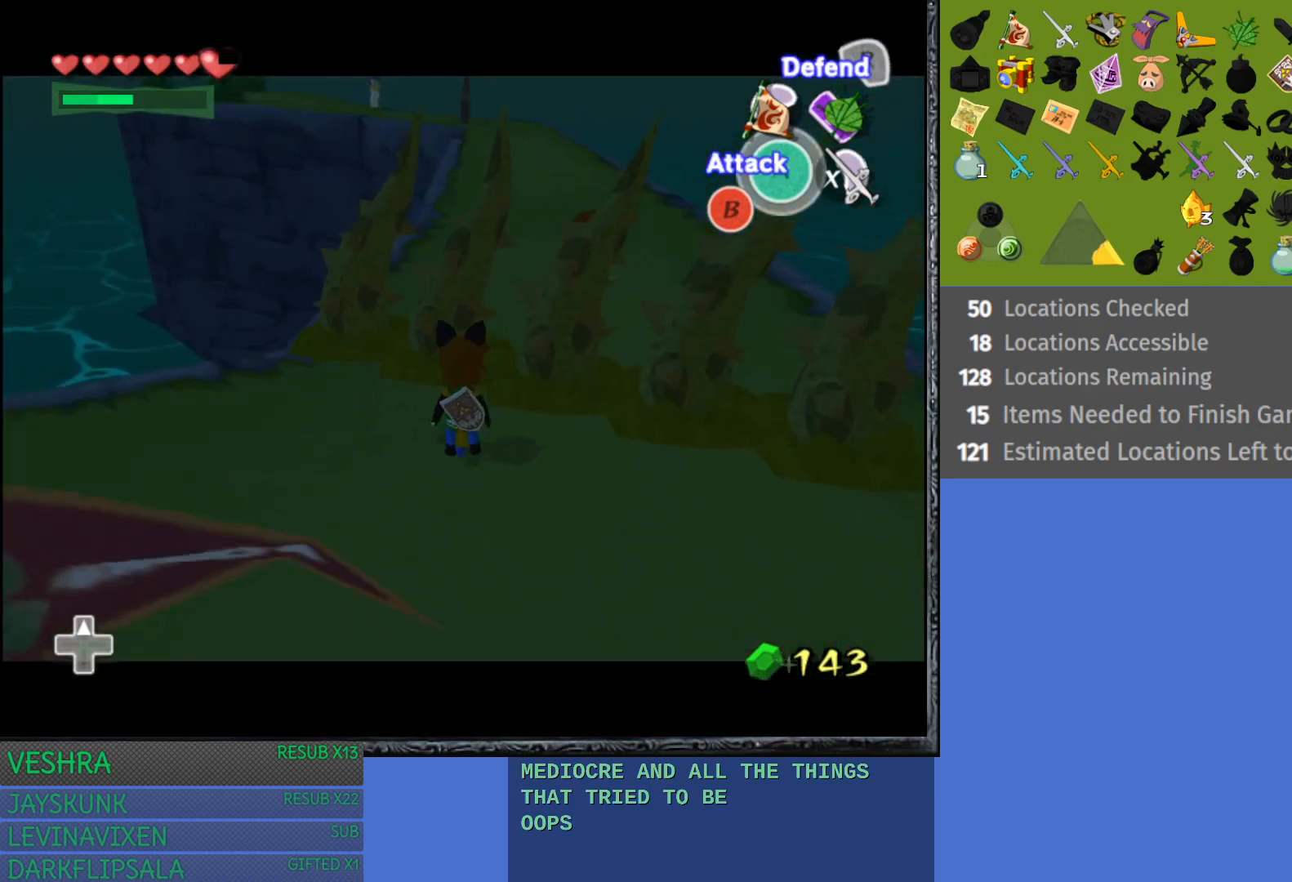
{"buttons": ["L1"], "left_stick": "down-right", "right_stick": "center", "events": [[167, "left_stick", "down-right"]]}
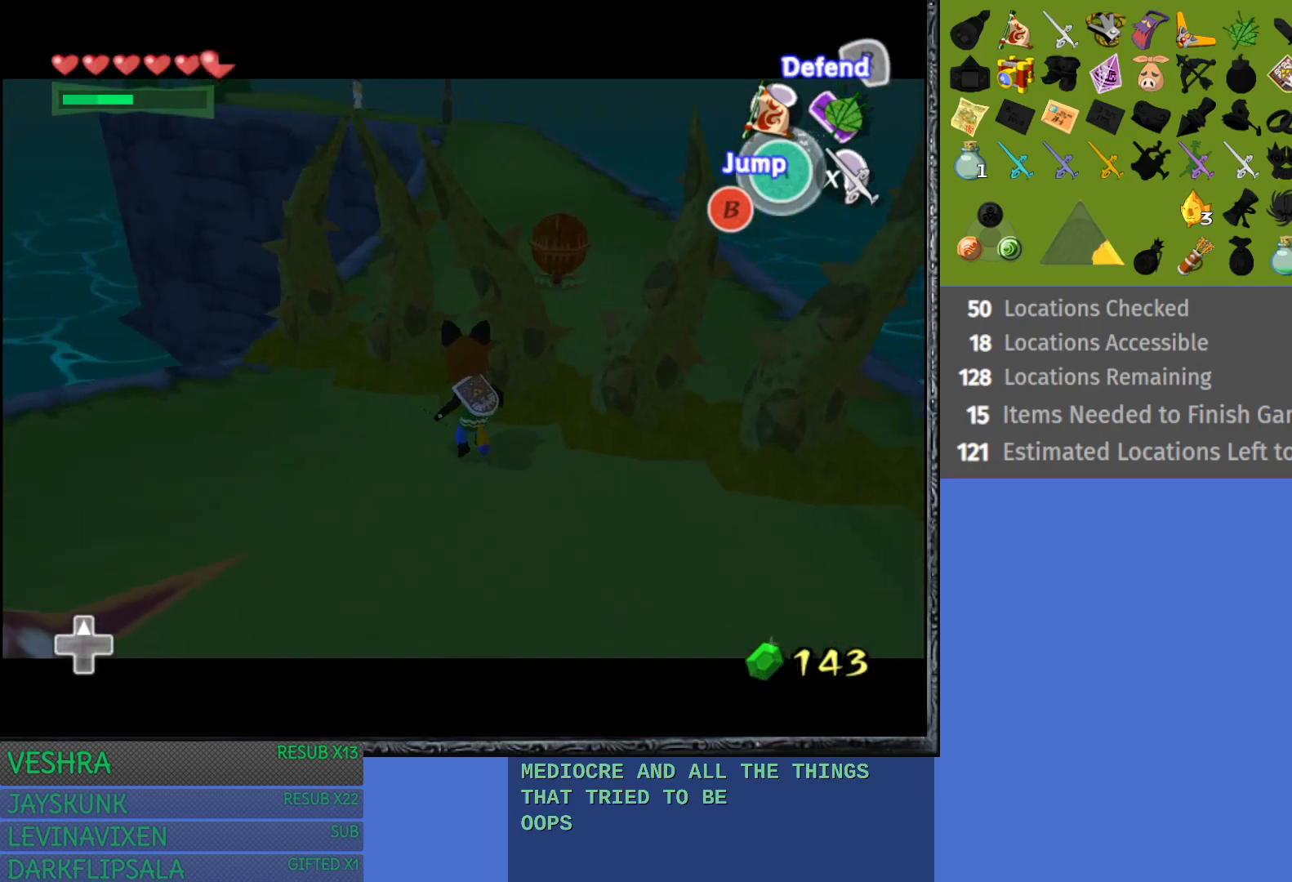
{"buttons": ["L1"], "left_stick": "down-right", "right_stick": "center", "events": [[267, "left_stick", "center"], [450, "left_stick", "down-right"]]}
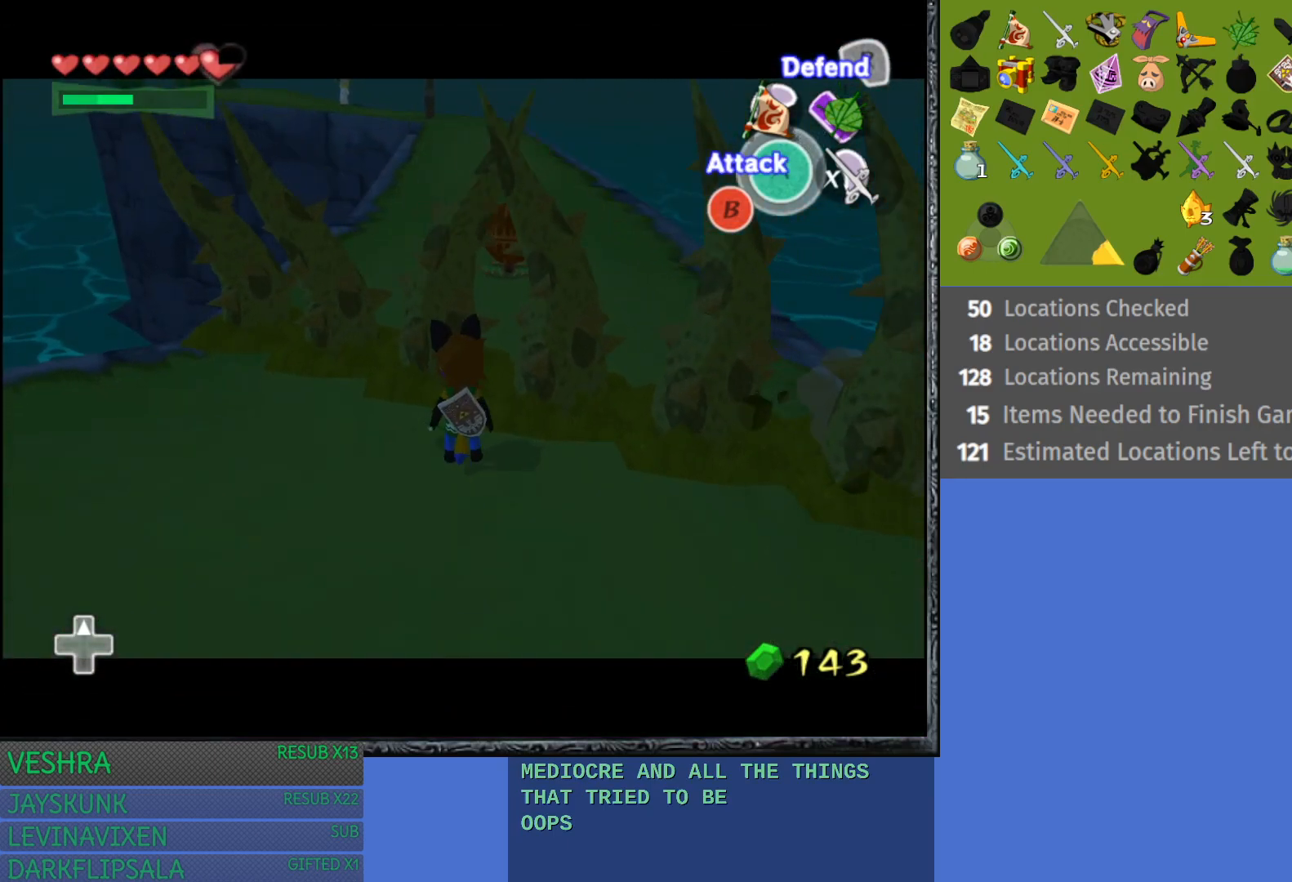
{"buttons": ["L1"], "left_stick": "down-right", "right_stick": "center", "events": []}
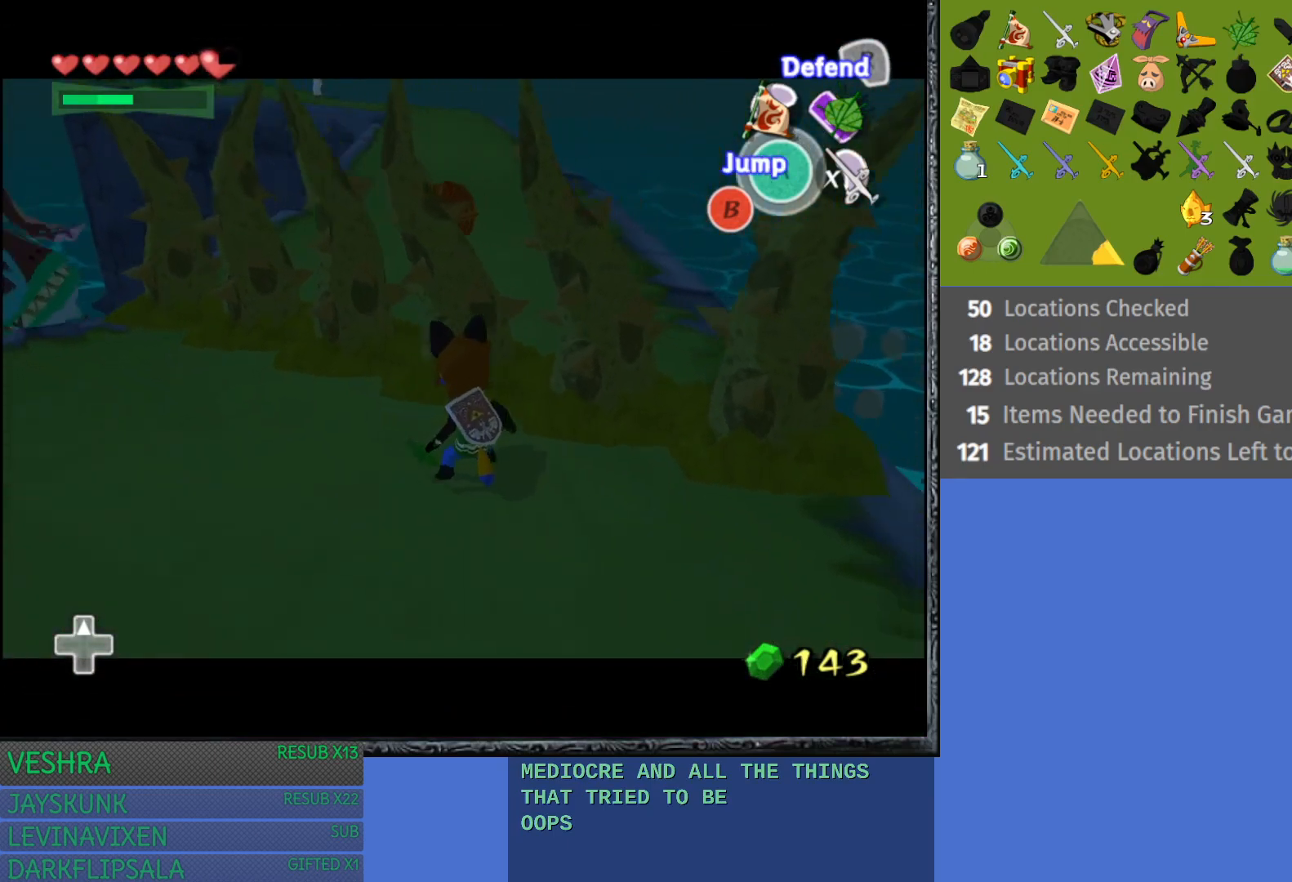
{"buttons": ["L1"], "left_stick": "center", "right_stick": "center", "events": [[33, "left_stick", "center"]]}
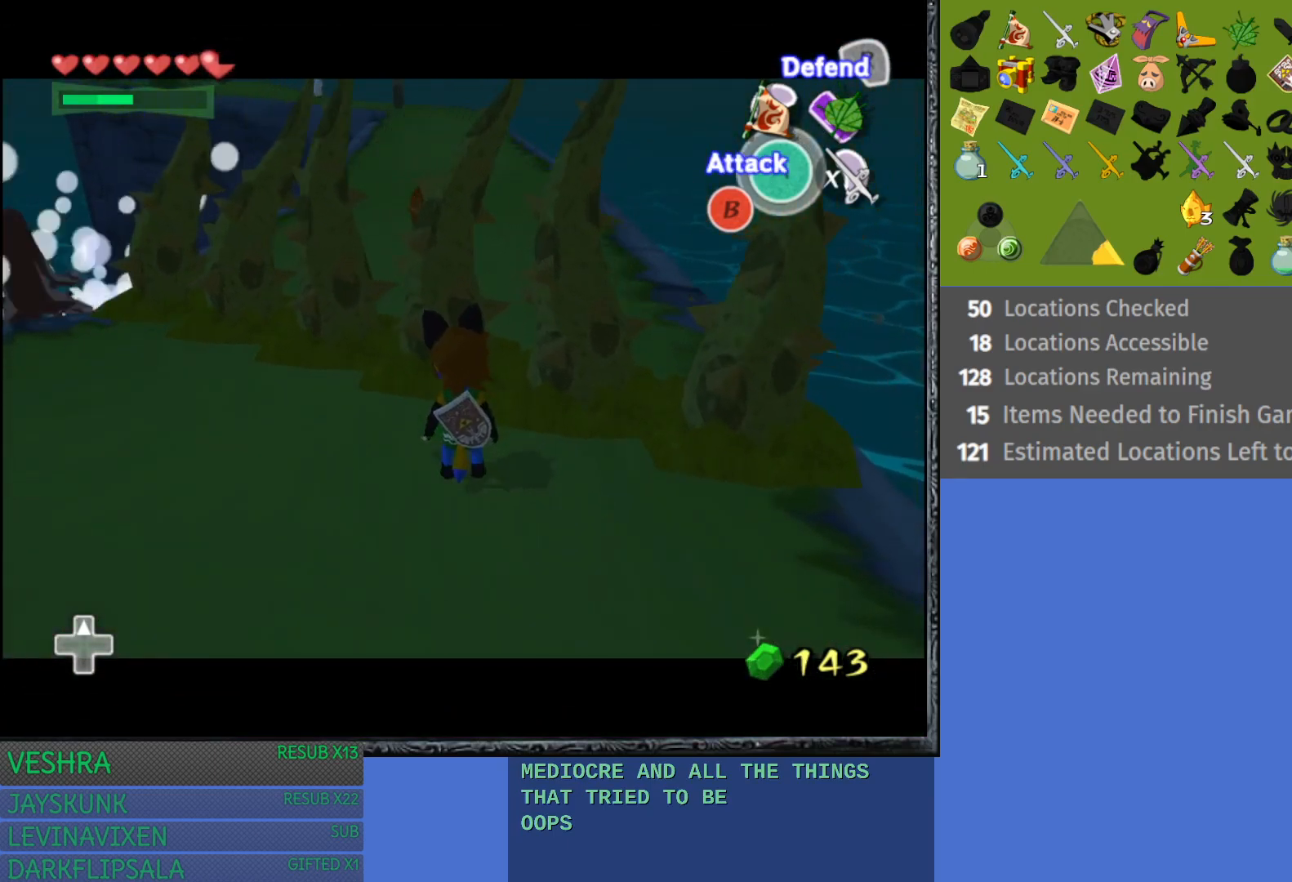
{"buttons": ["L1"], "left_stick": "center", "right_stick": "center", "events": [[333, "R1", "down"], [450, "R1", "up"]]}
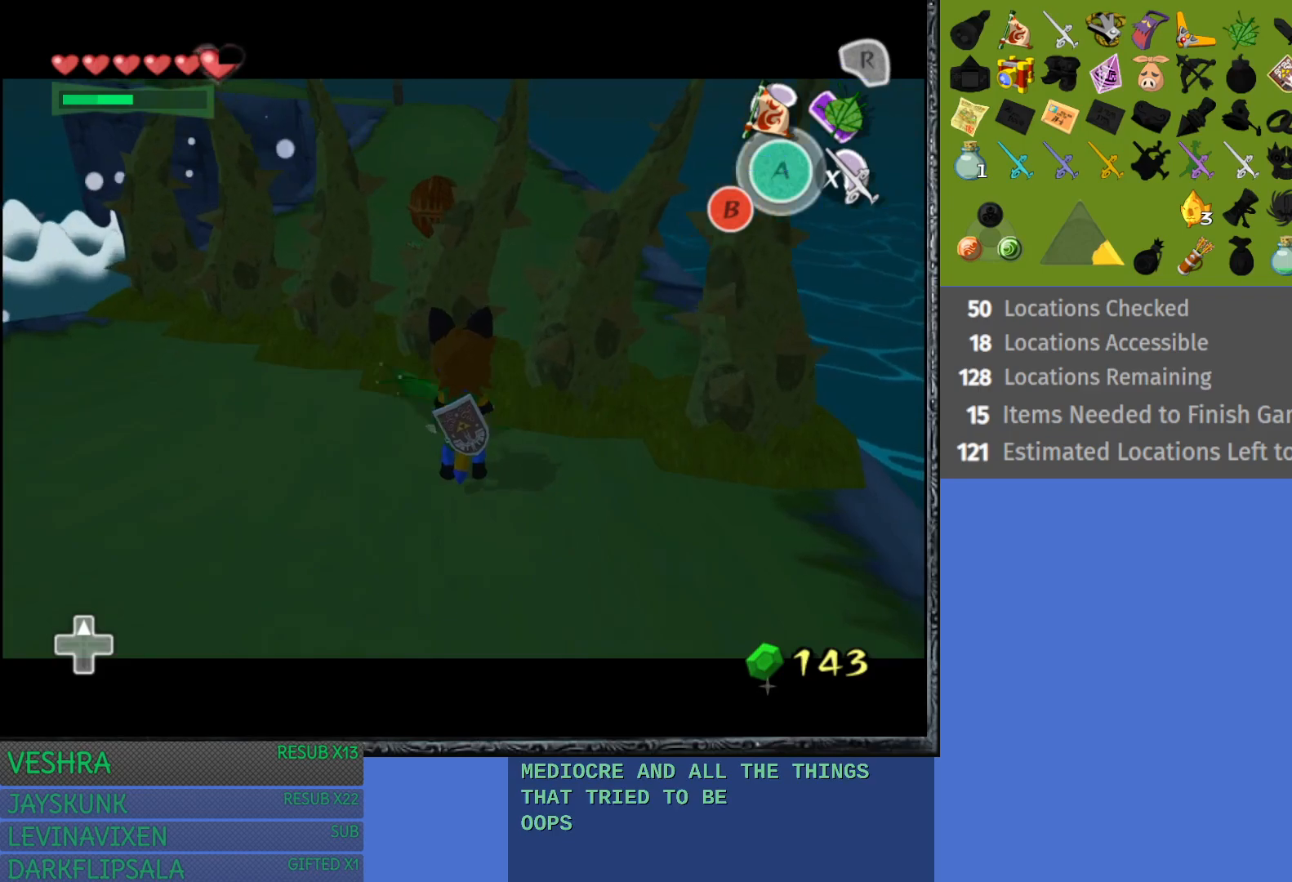
{"buttons": ["L1"], "left_stick": "center", "right_stick": "center", "events": [[50, "R1", "down"], [183, "R1", "up"], [217, "R1", "down"], [333, "R1", "up"]]}
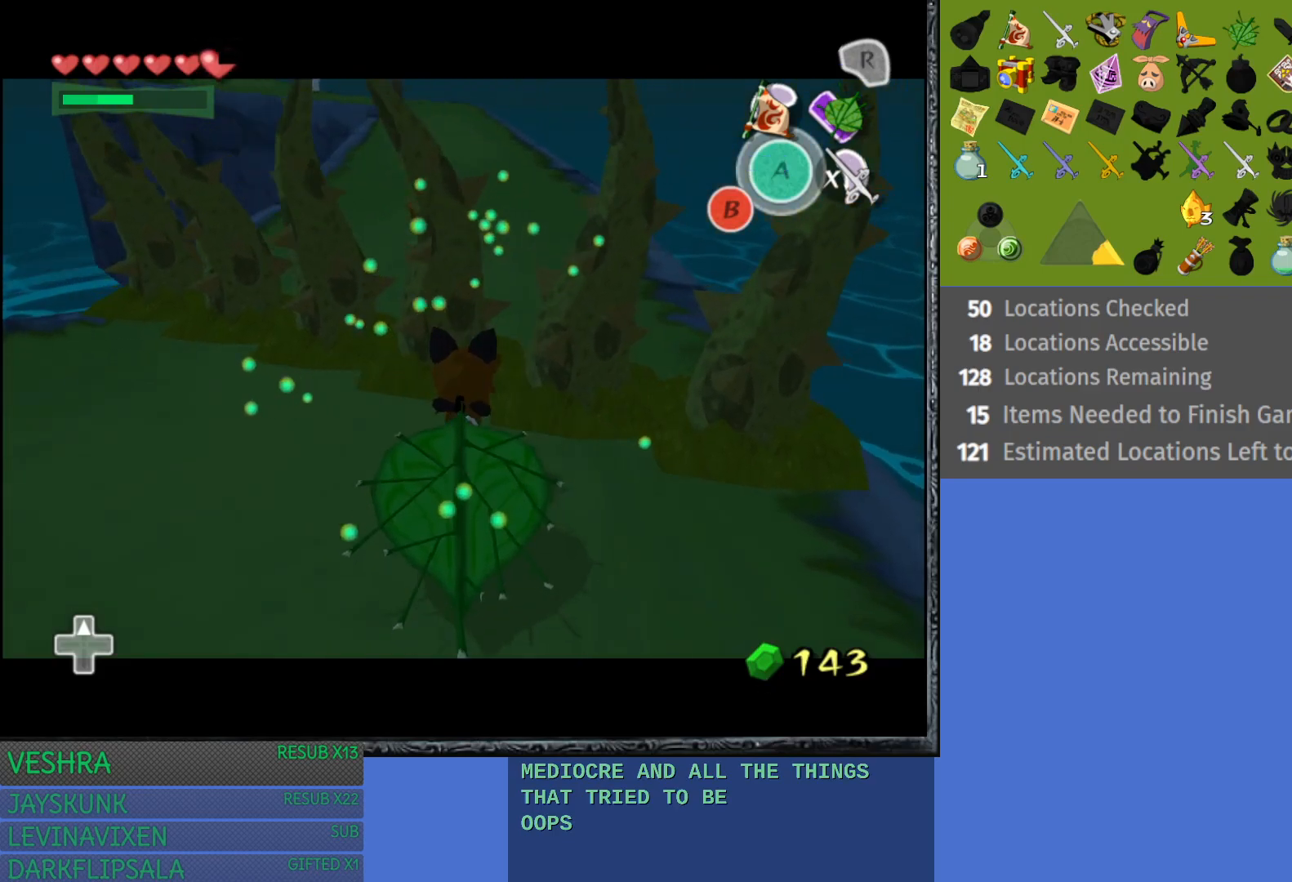
{"buttons": ["L1"], "left_stick": "center", "right_stick": "center", "events": [[17, "R1", "down"], [200, "R1", "up"]]}
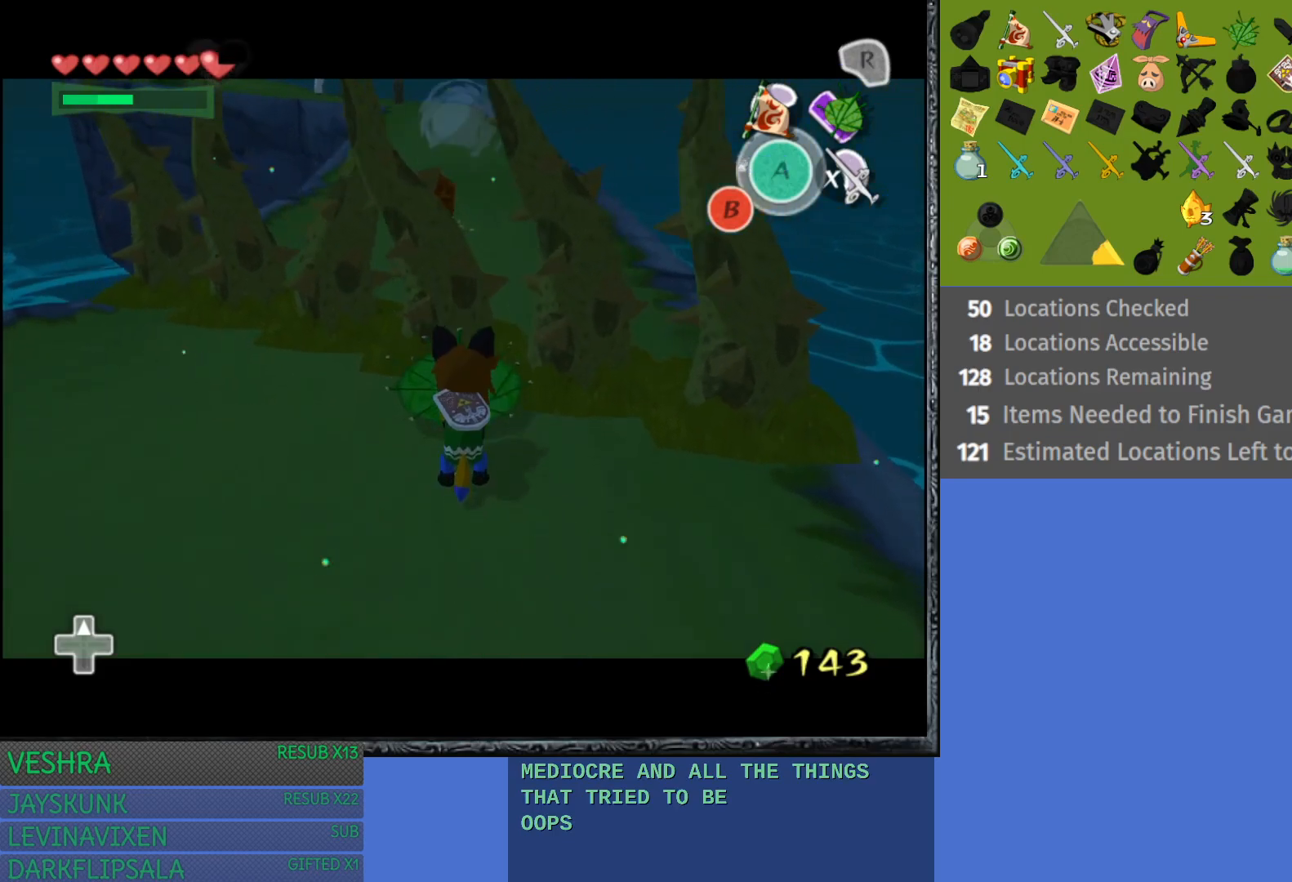
{"buttons": ["L1"], "left_stick": "left", "right_stick": "center", "events": [[350, "left_stick", "left"]]}
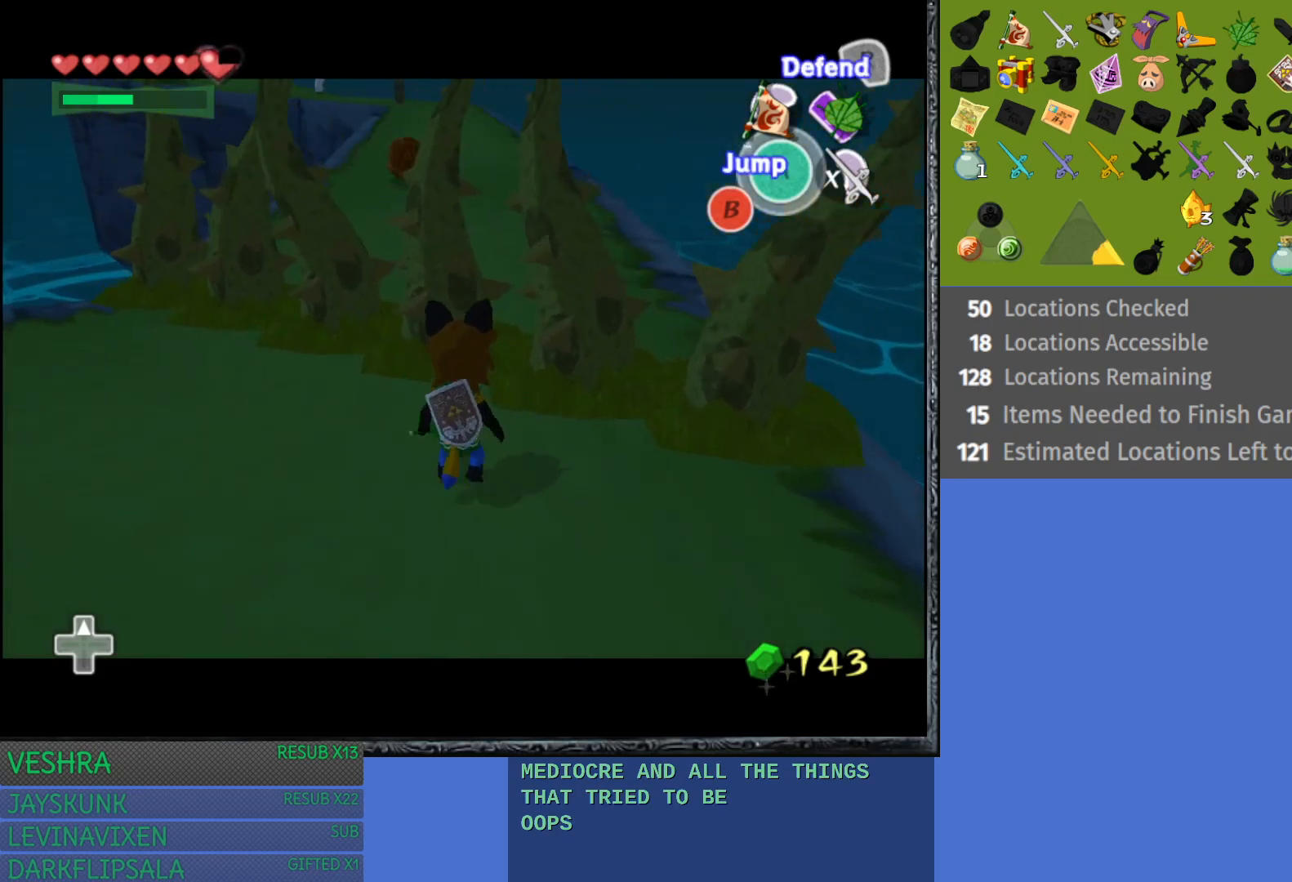
{"buttons": ["L1"], "left_stick": "left", "right_stick": "center", "events": []}
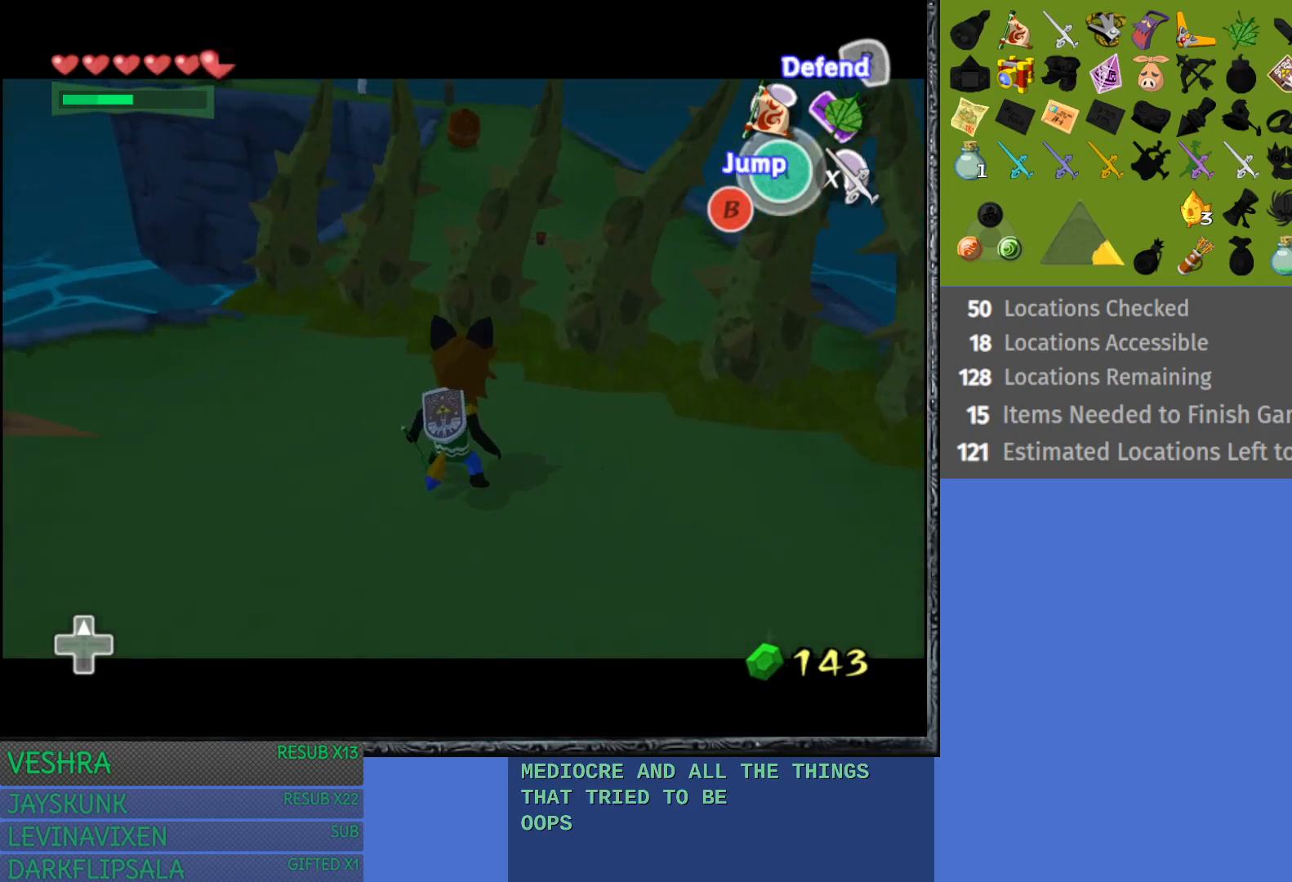
{"buttons": ["L1", "R1"], "left_stick": "center", "right_stick": "center", "events": [[50, "R1", "down"], [67, "left_stick", "center"], [167, "R1", "up"], [217, "R1", "down"], [333, "R1", "up"], [383, "R1", "down"]]}
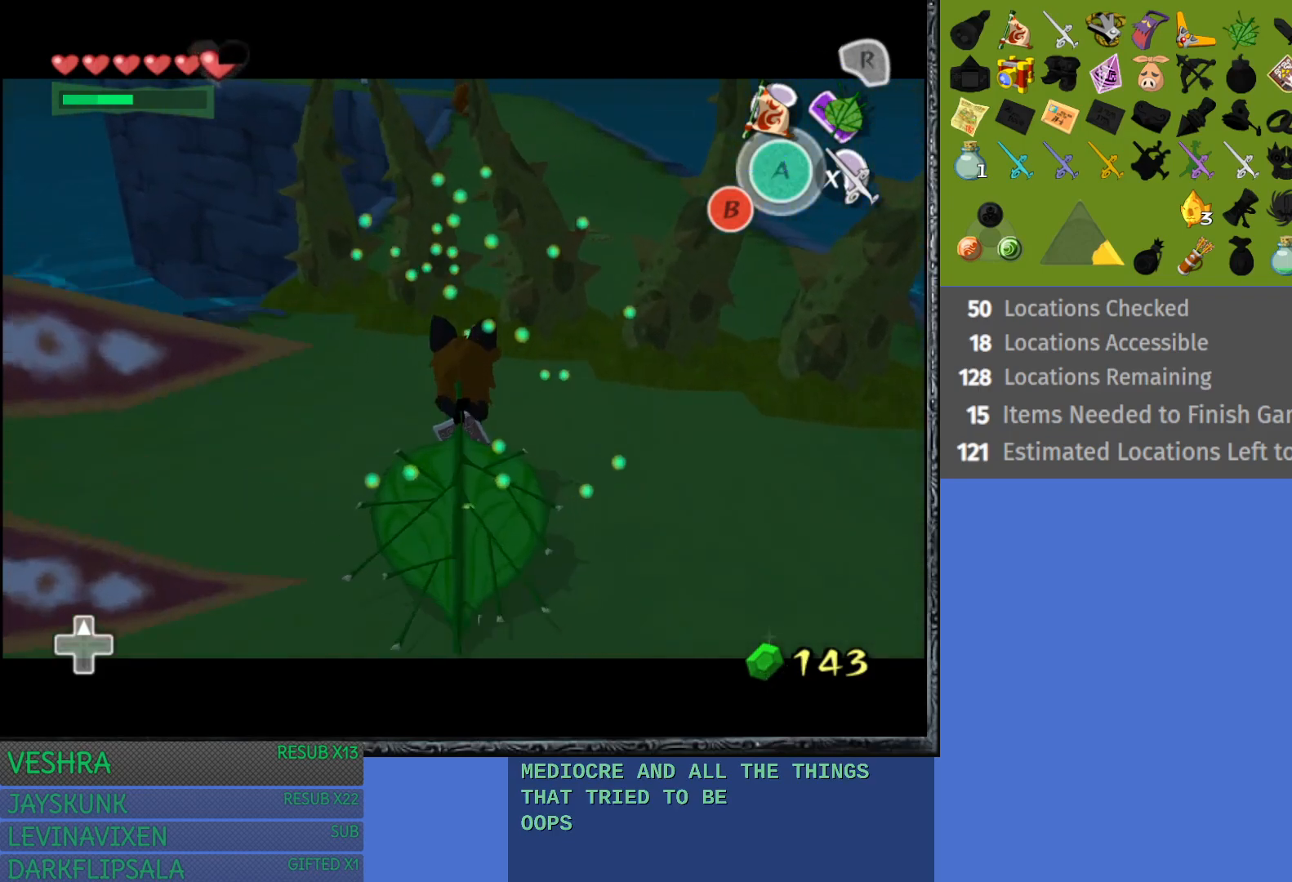
{"buttons": ["L1"], "left_stick": "center", "right_stick": "center", "events": [[133, "R1", "up"]]}
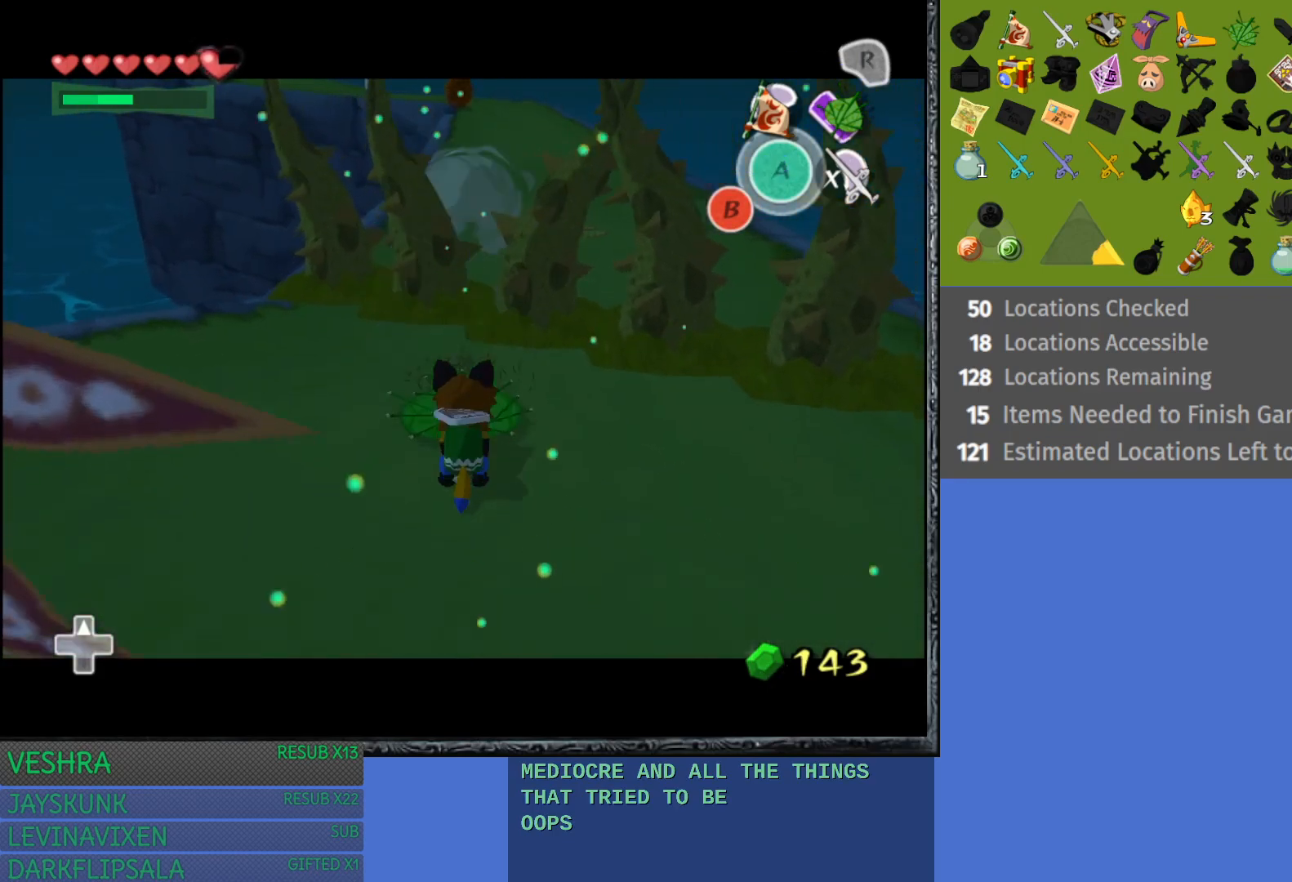
{"buttons": ["L1"], "left_stick": "center", "right_stick": "center", "events": []}
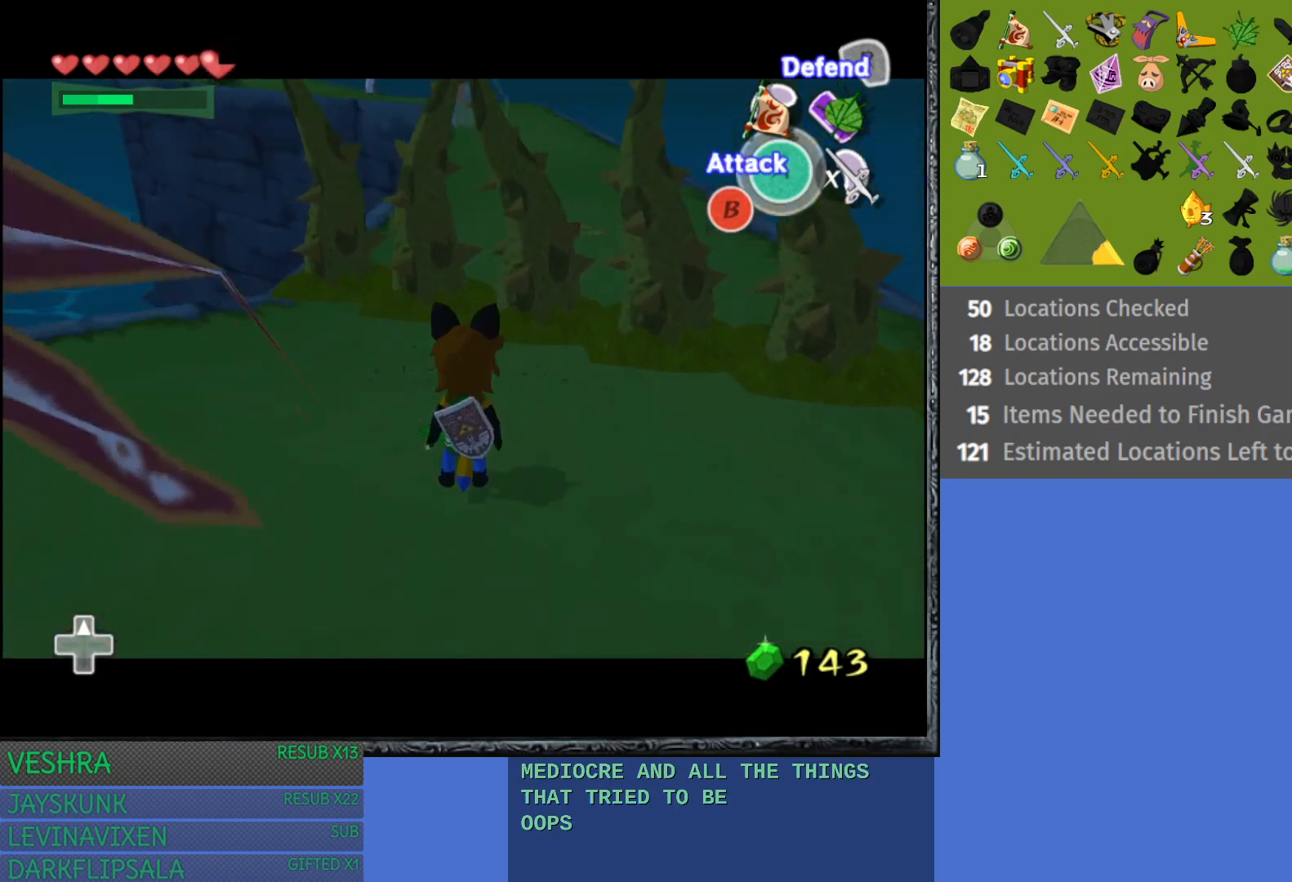
{"buttons": ["L1"], "left_stick": "center", "right_stick": "center", "events": []}
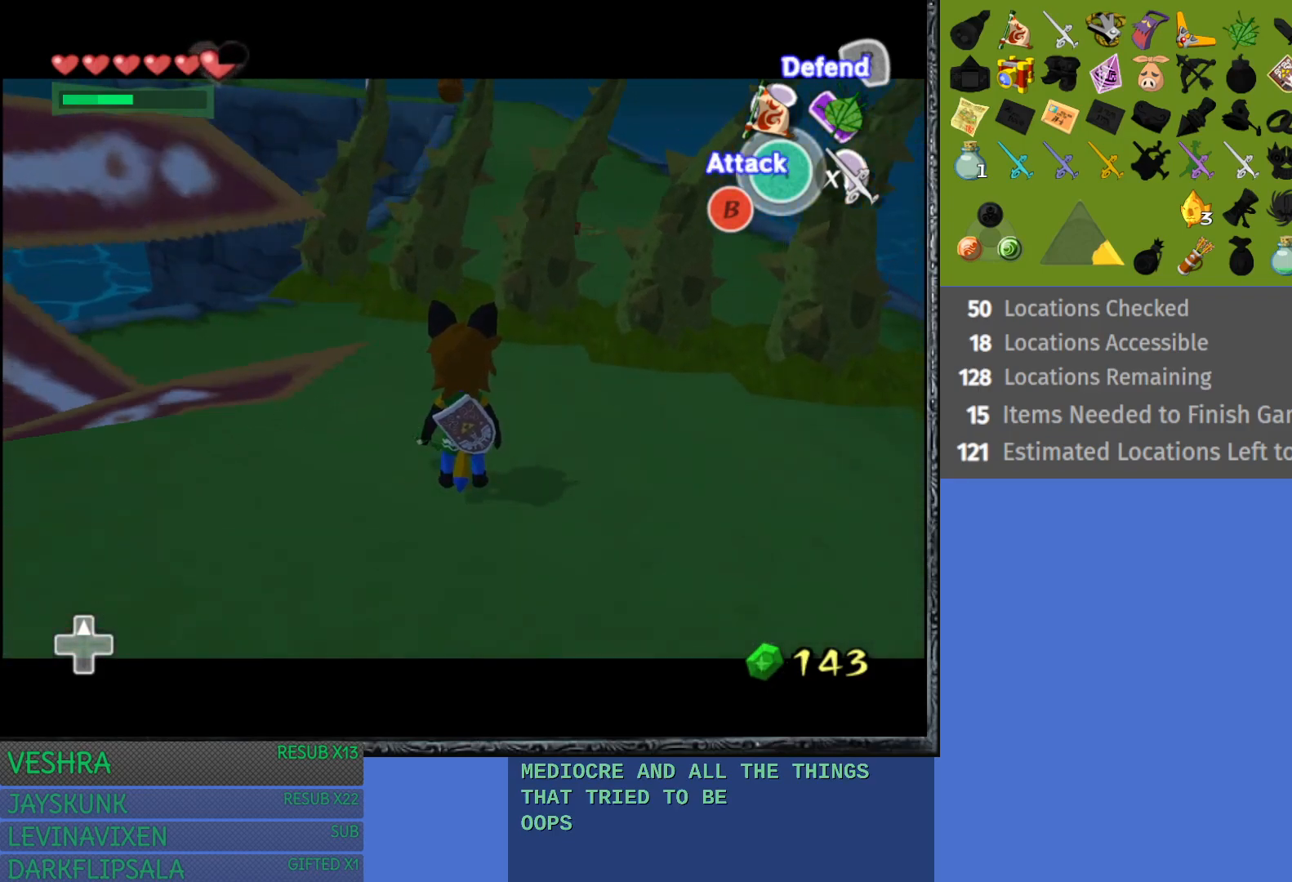
{"buttons": ["L1"], "left_stick": "center", "right_stick": "center", "events": [[183, "left_stick", "up"], [467, "left_stick", "center"]]}
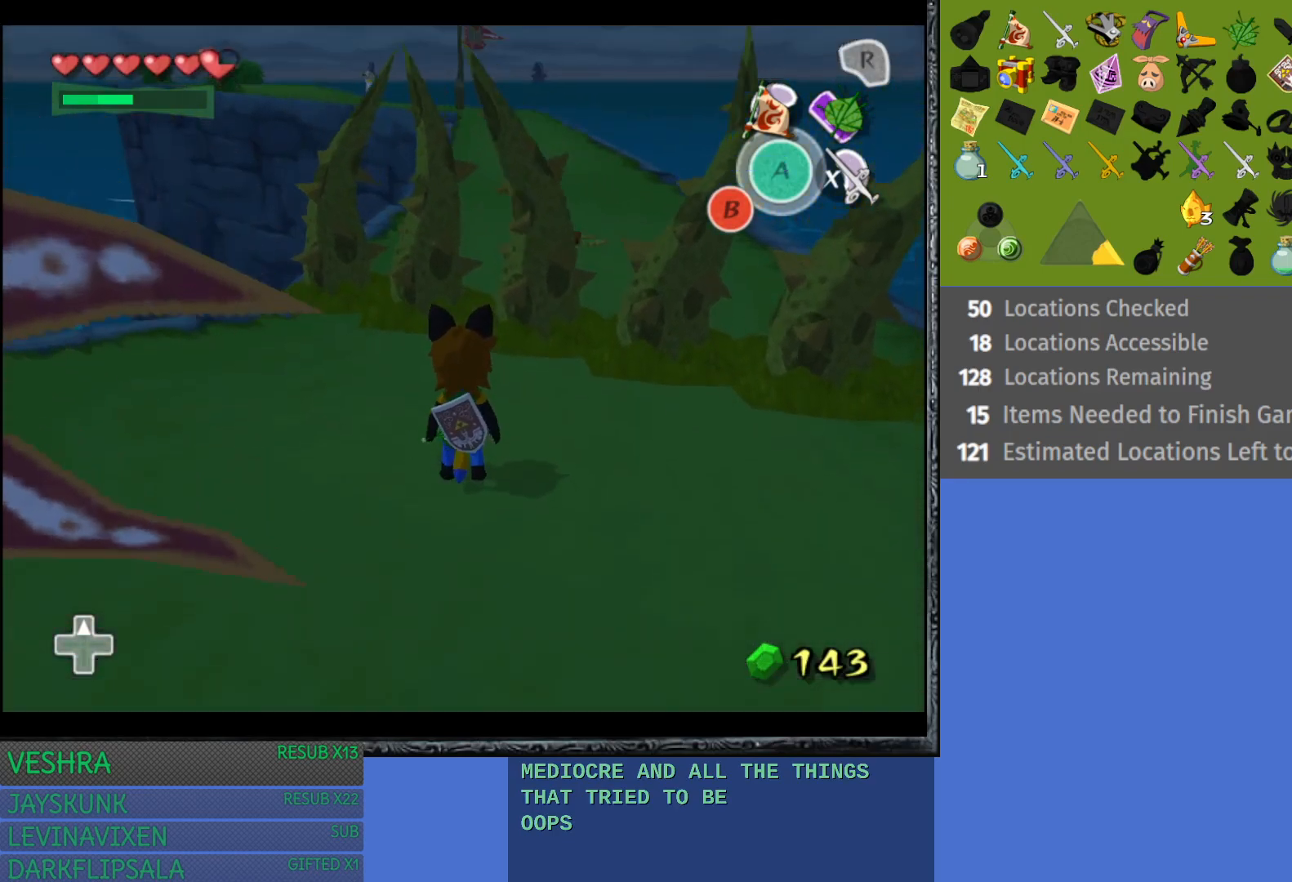
{"buttons": ["L1"], "left_stick": "center", "right_stick": "center", "events": []}
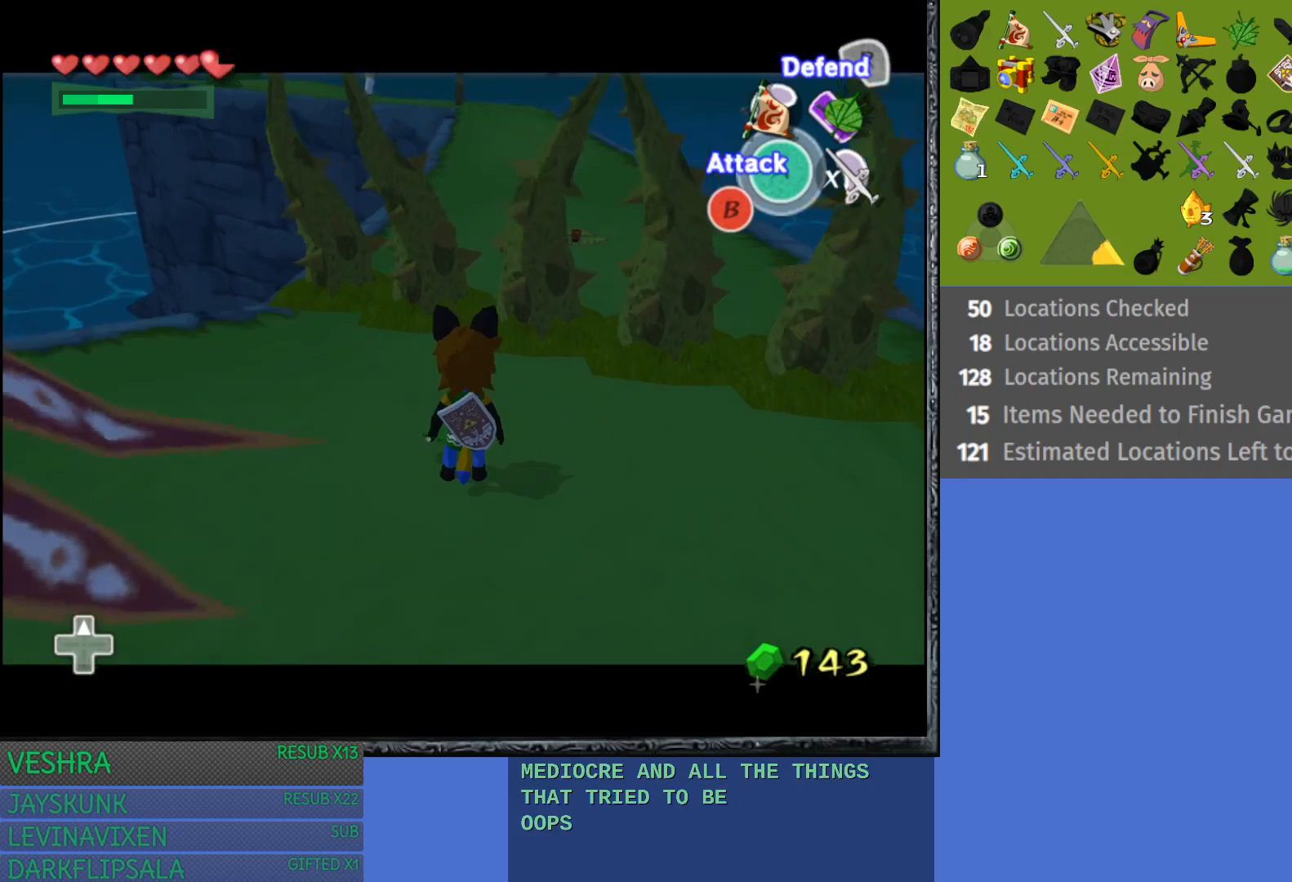
{"buttons": [], "left_stick": "center", "right_stick": "center", "events": [[117, "L1", "up"]]}
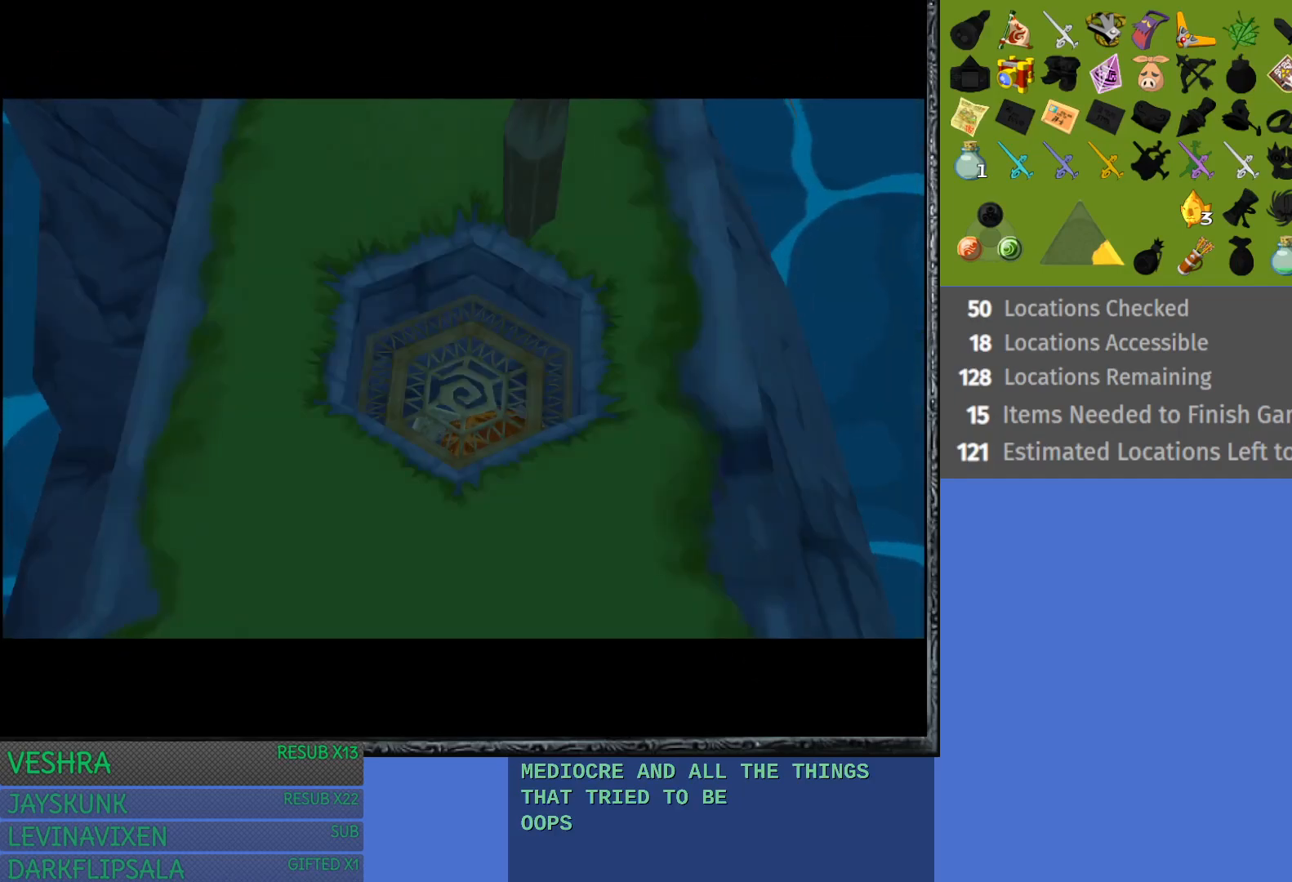
{"buttons": [], "left_stick": "center", "right_stick": "center", "events": []}
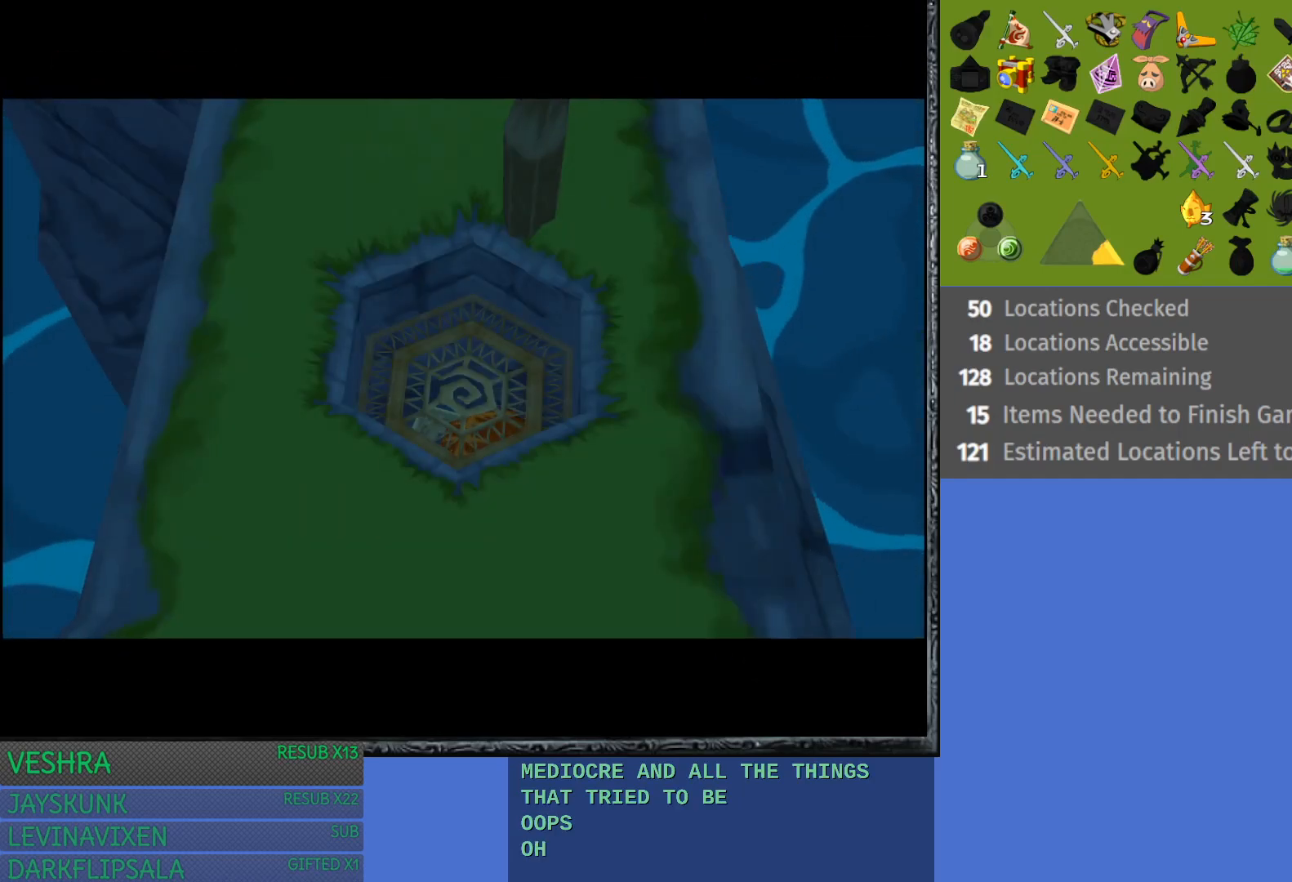
{"buttons": [], "left_stick": "center", "right_stick": "center", "events": []}